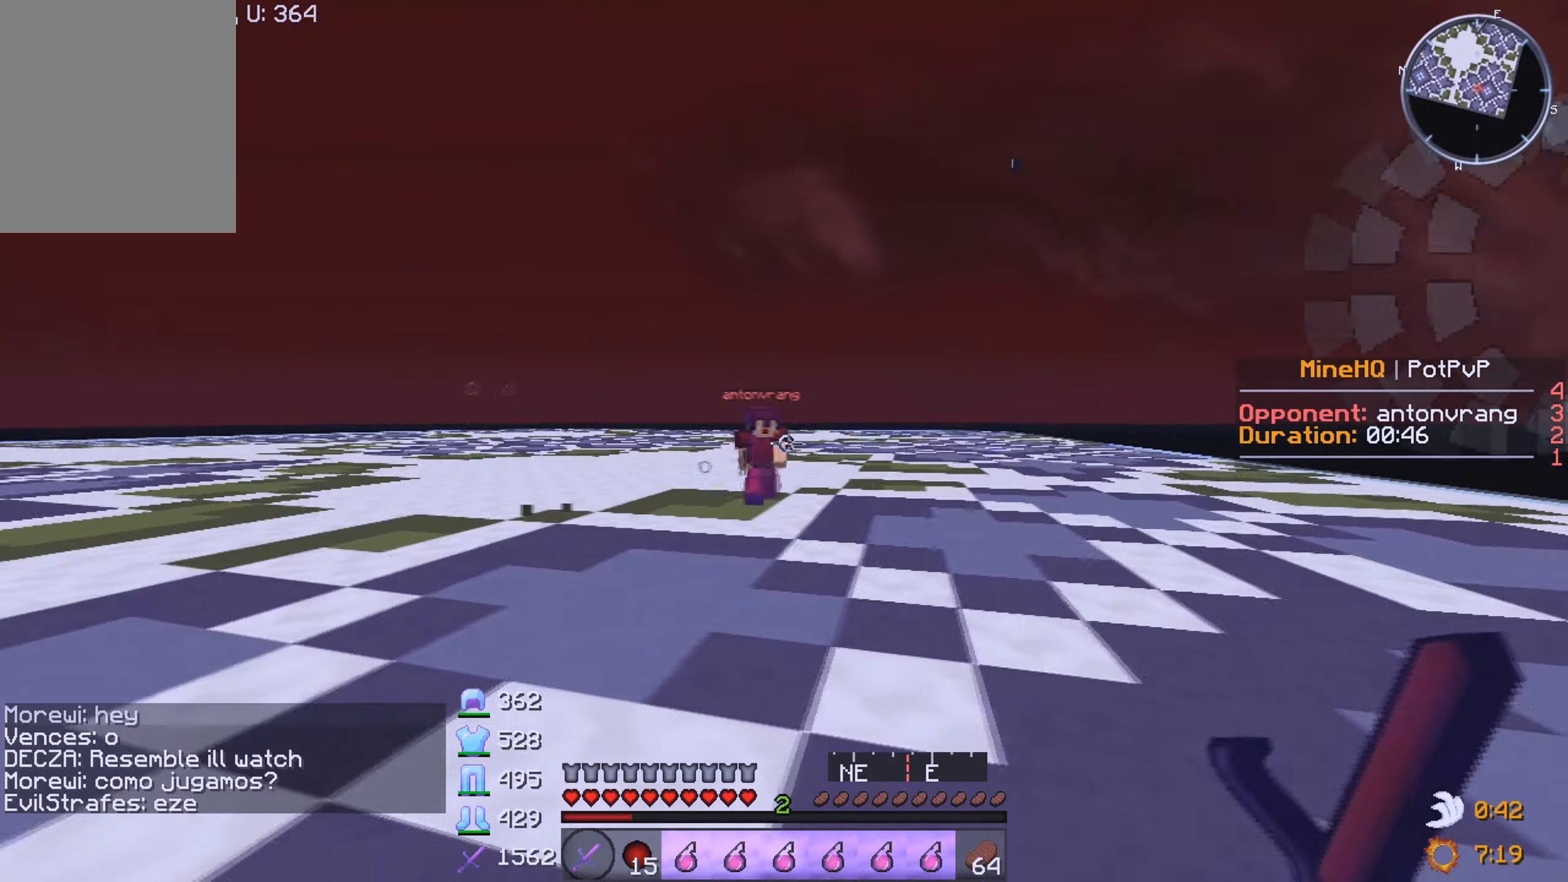
Gameplay with keyboard and mouse; each line is a JSON object with the keys and mouse buttons held at the frame after it. "events" lists presses ("down") and releases ("up") of "a", "d", "s", "w", "mouse_left" and "mouse_right" between this image and that frame as [ms after this image, input, new state], when the widget could be followed in between. "mouse_left", "mouse_right" = the "left", "right" buttons of the "mouse" list. No other keys are recorded. Fast repeated clicks can show as one long hold. Mouse movement is not recorded.
{"keys": ["d", "w"], "mouse": ["left"], "events": [[67, "w", "down"], [233, "mouse_left", "down"], [267, "d", "down"], [400, "a", "up"]]}
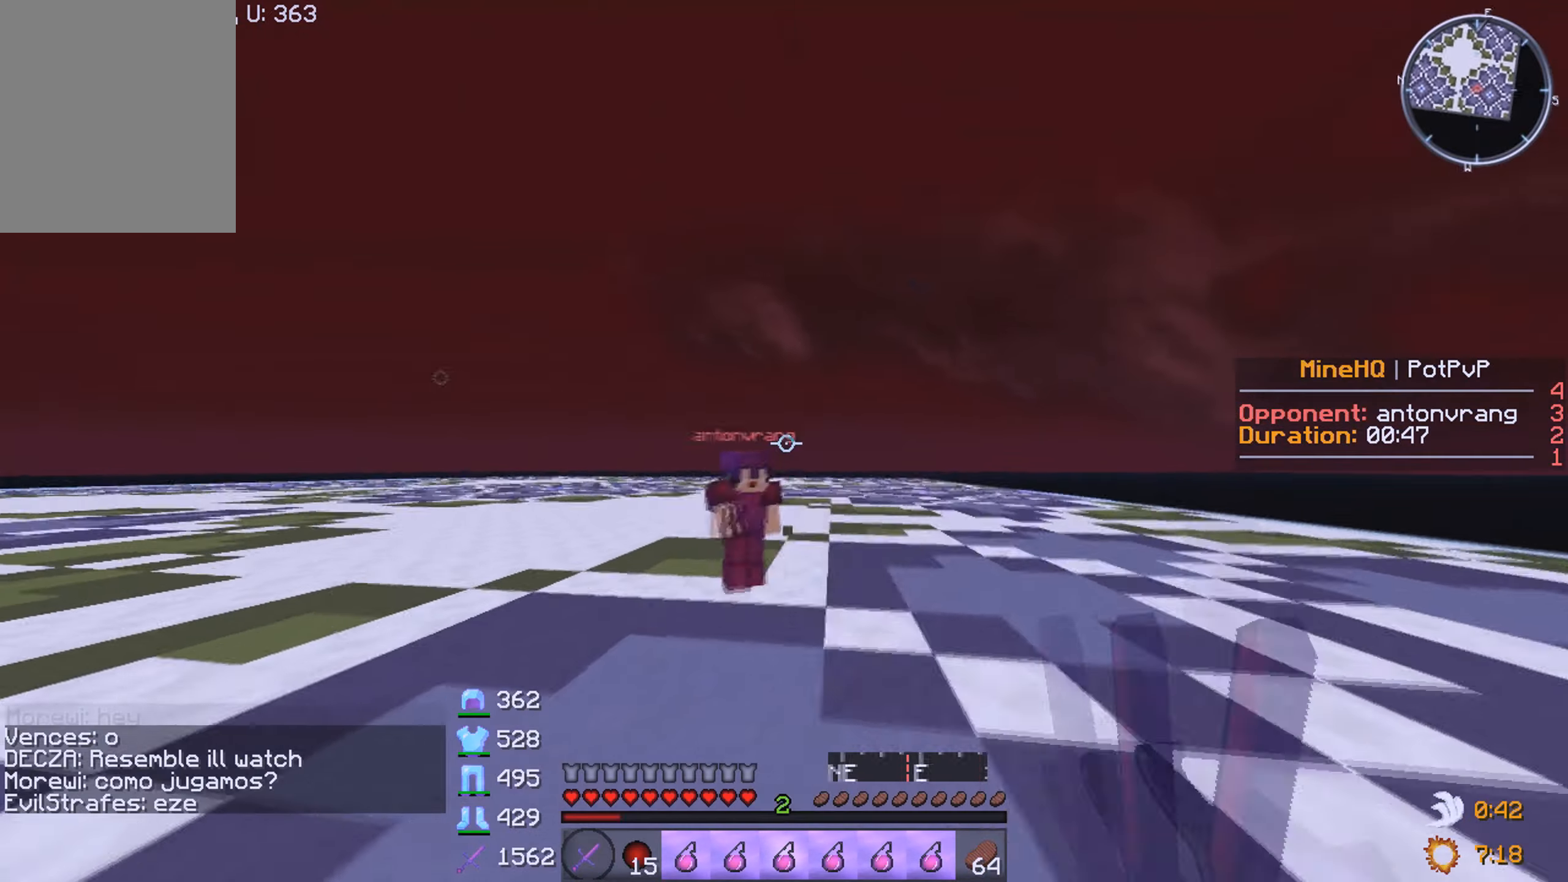
{"keys": ["d", "w"], "mouse": ["left"], "events": [[67, "mouse_left", "up"], [233, "mouse_left", "down"]]}
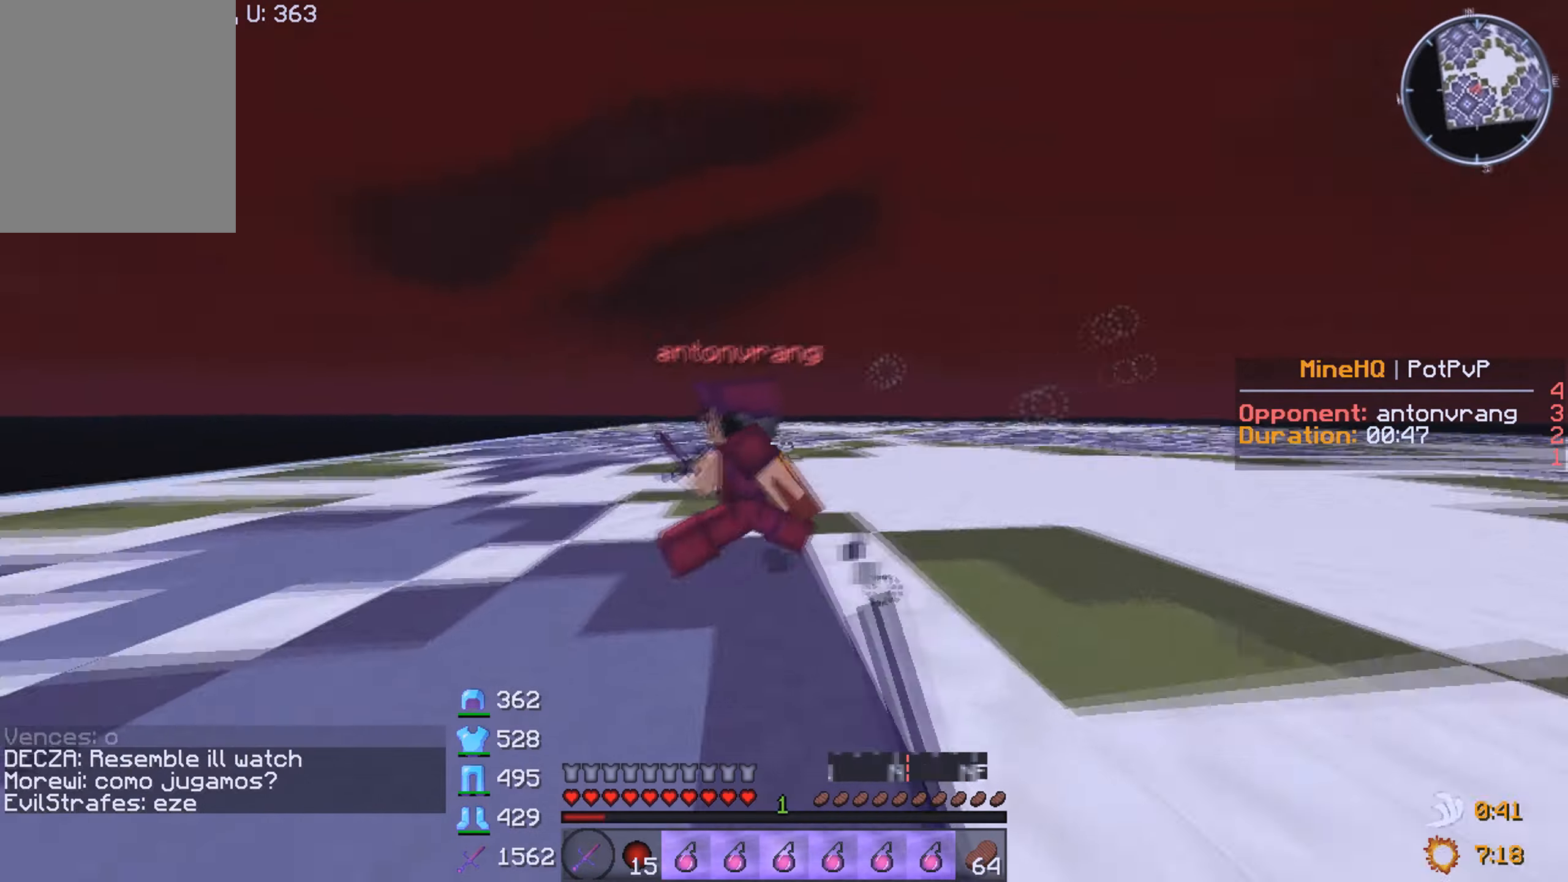
{"keys": ["a", "w"], "mouse": ["left"], "events": [[117, "a", "down"], [200, "d", "up"]]}
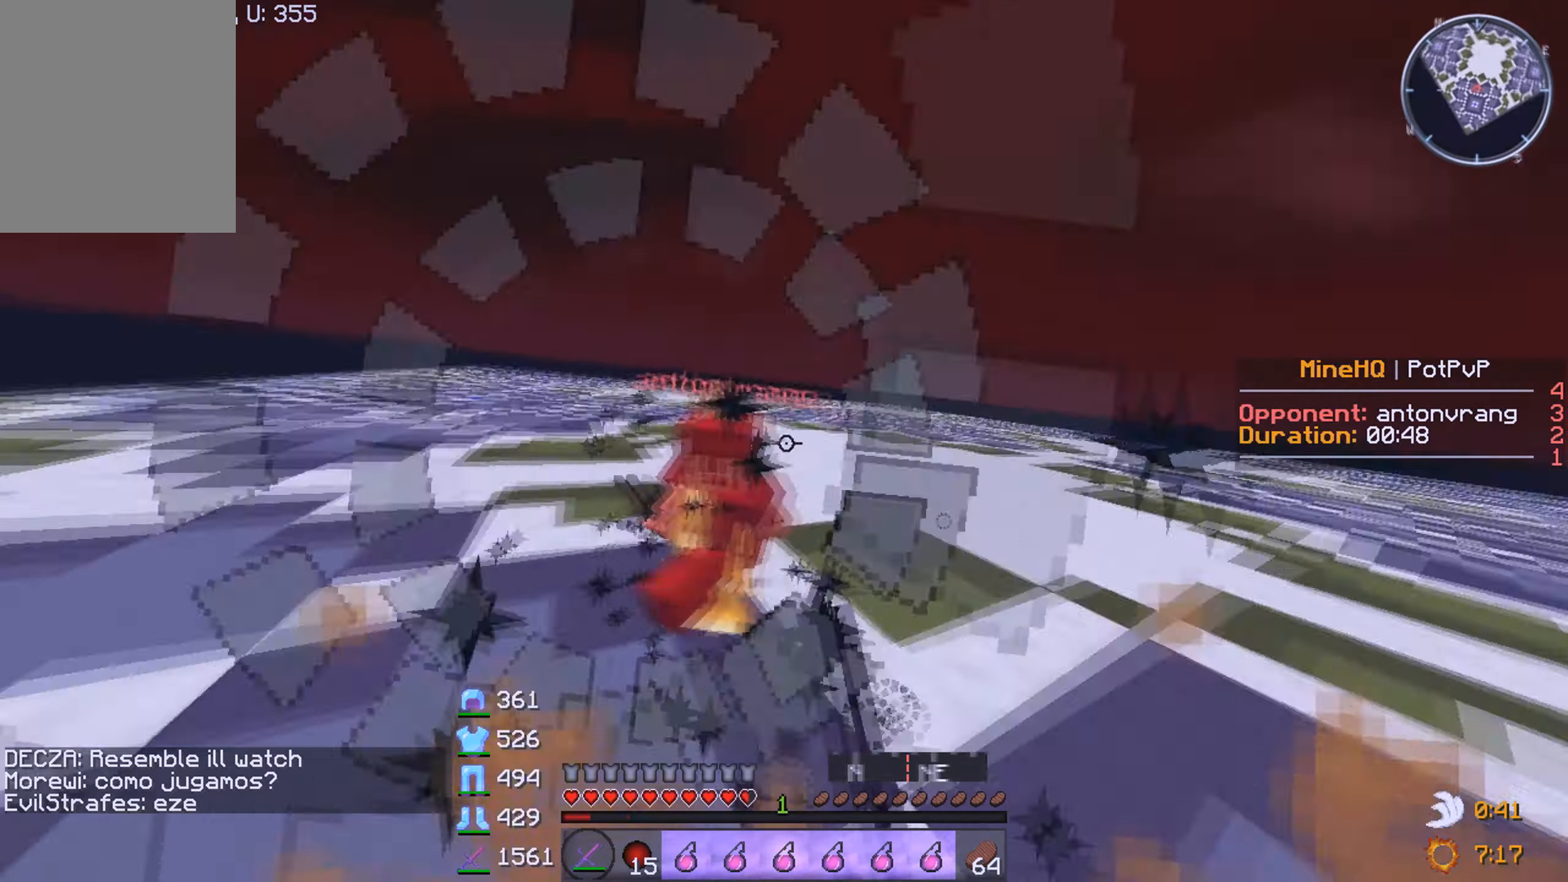
{"keys": ["a", "w"], "mouse": ["left"], "events": [[117, "mouse_left", "up"], [150, "mouse_left", "down"]]}
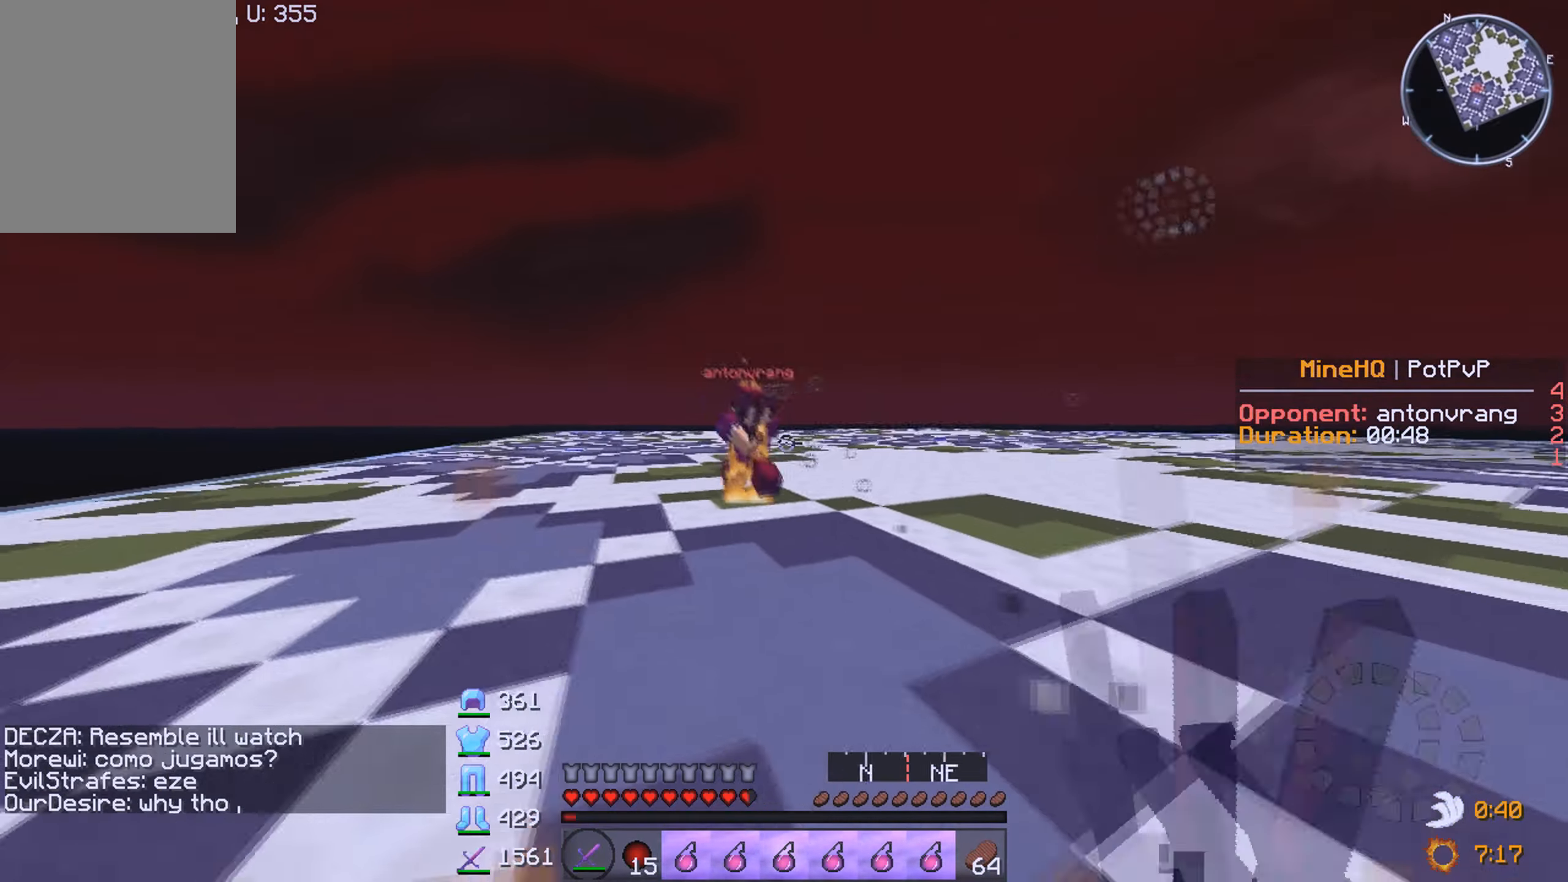
{"keys": ["a", "w"], "mouse": [], "events": [[500, "mouse_left", "up"]]}
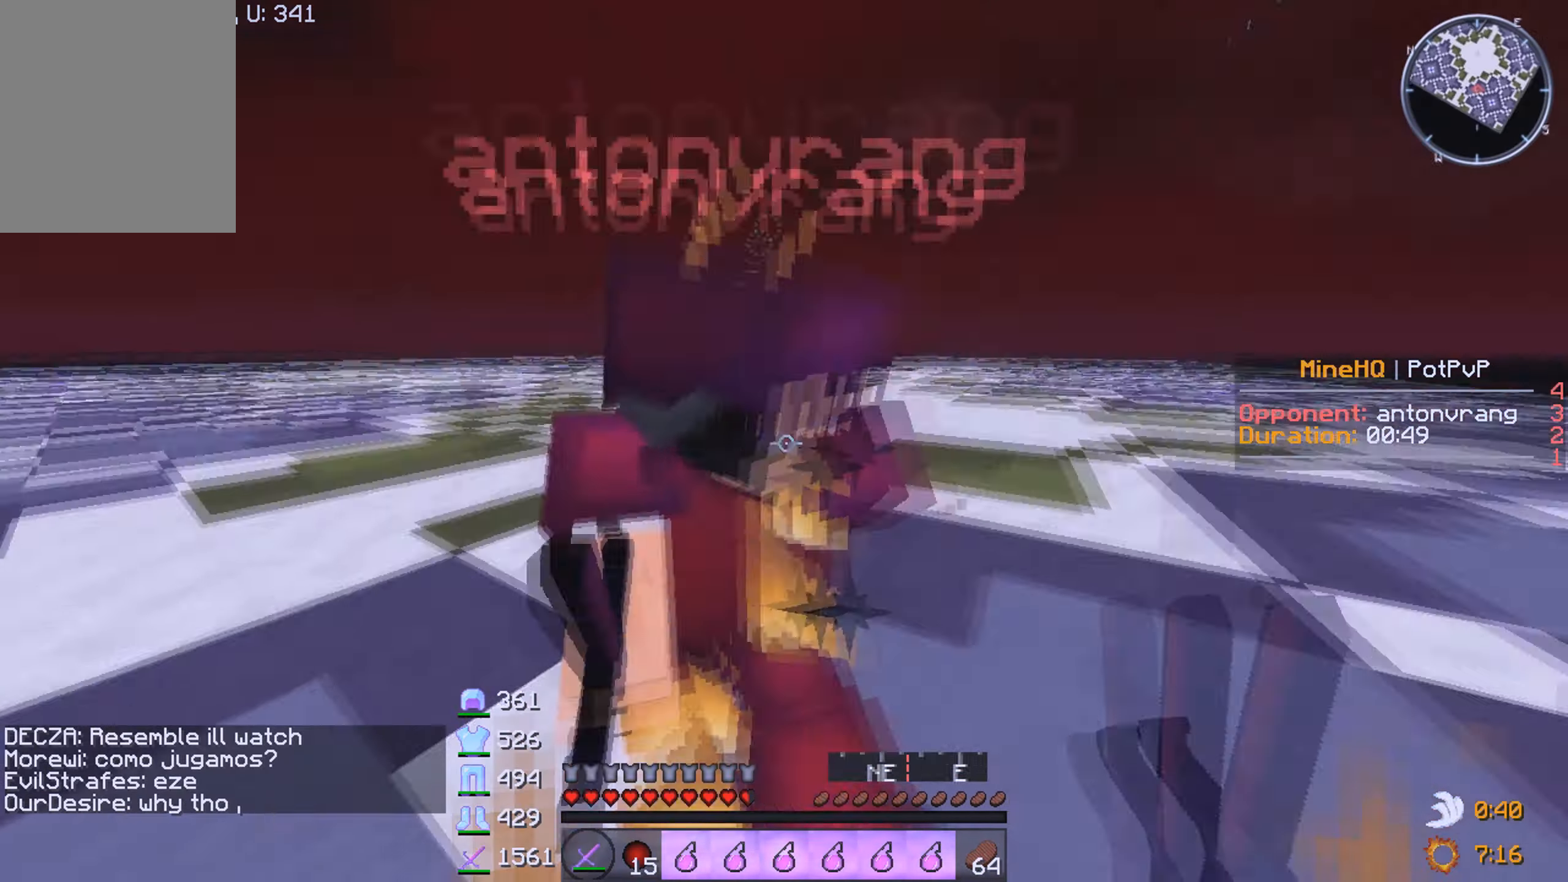
{"keys": ["a", "w"], "mouse": ["left"], "events": [[17, "mouse_left", "down"], [150, "w", "up"], [300, "w", "down"]]}
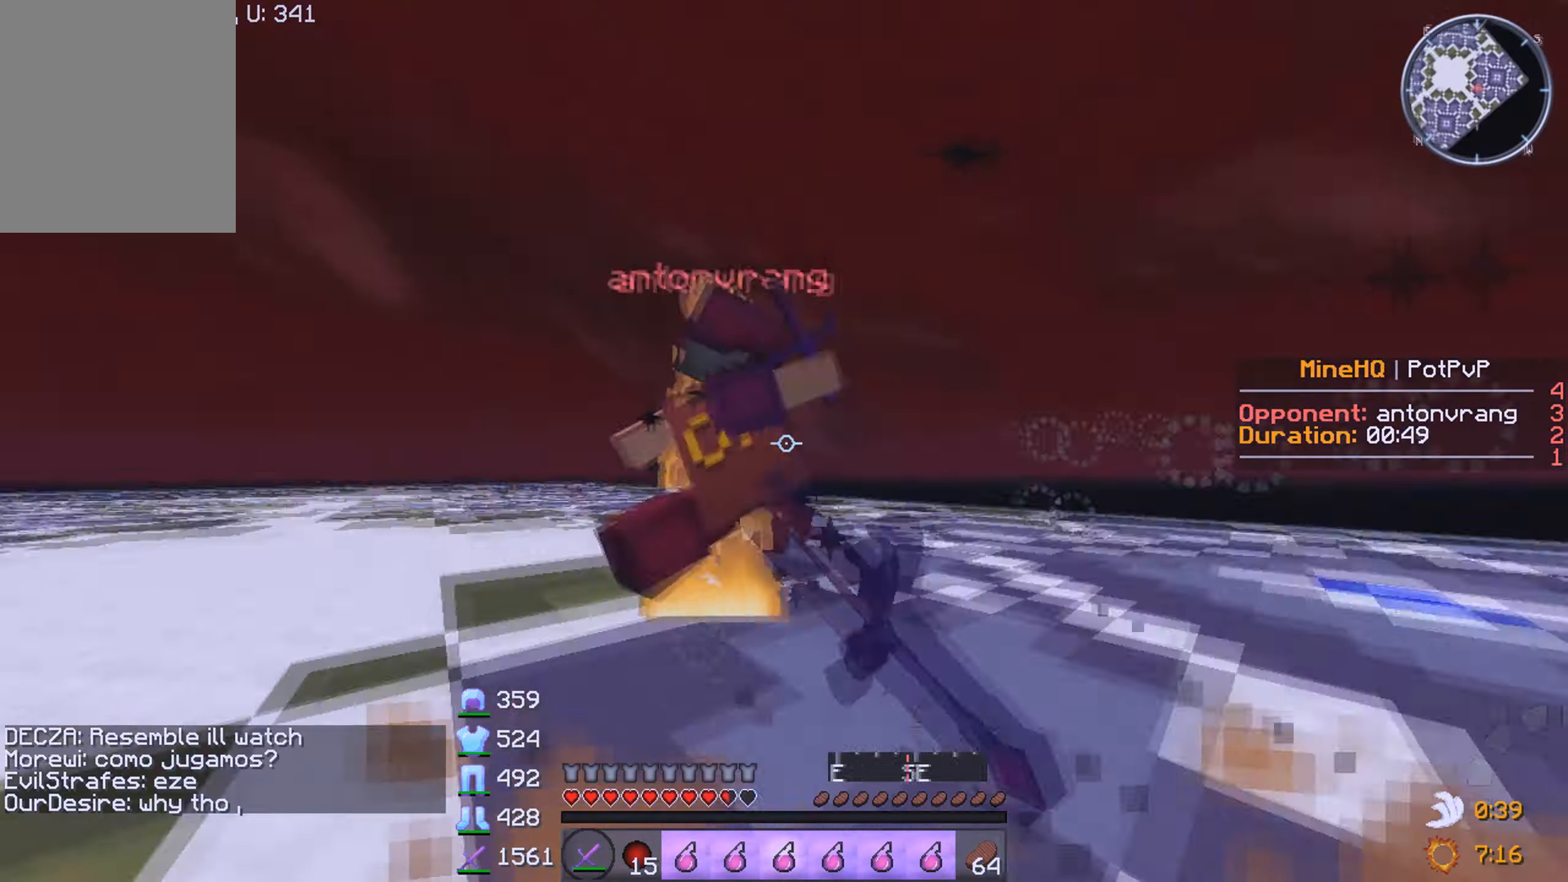
{"keys": ["d", "w"], "mouse": ["left"], "events": [[17, "d", "down"], [83, "a", "up"]]}
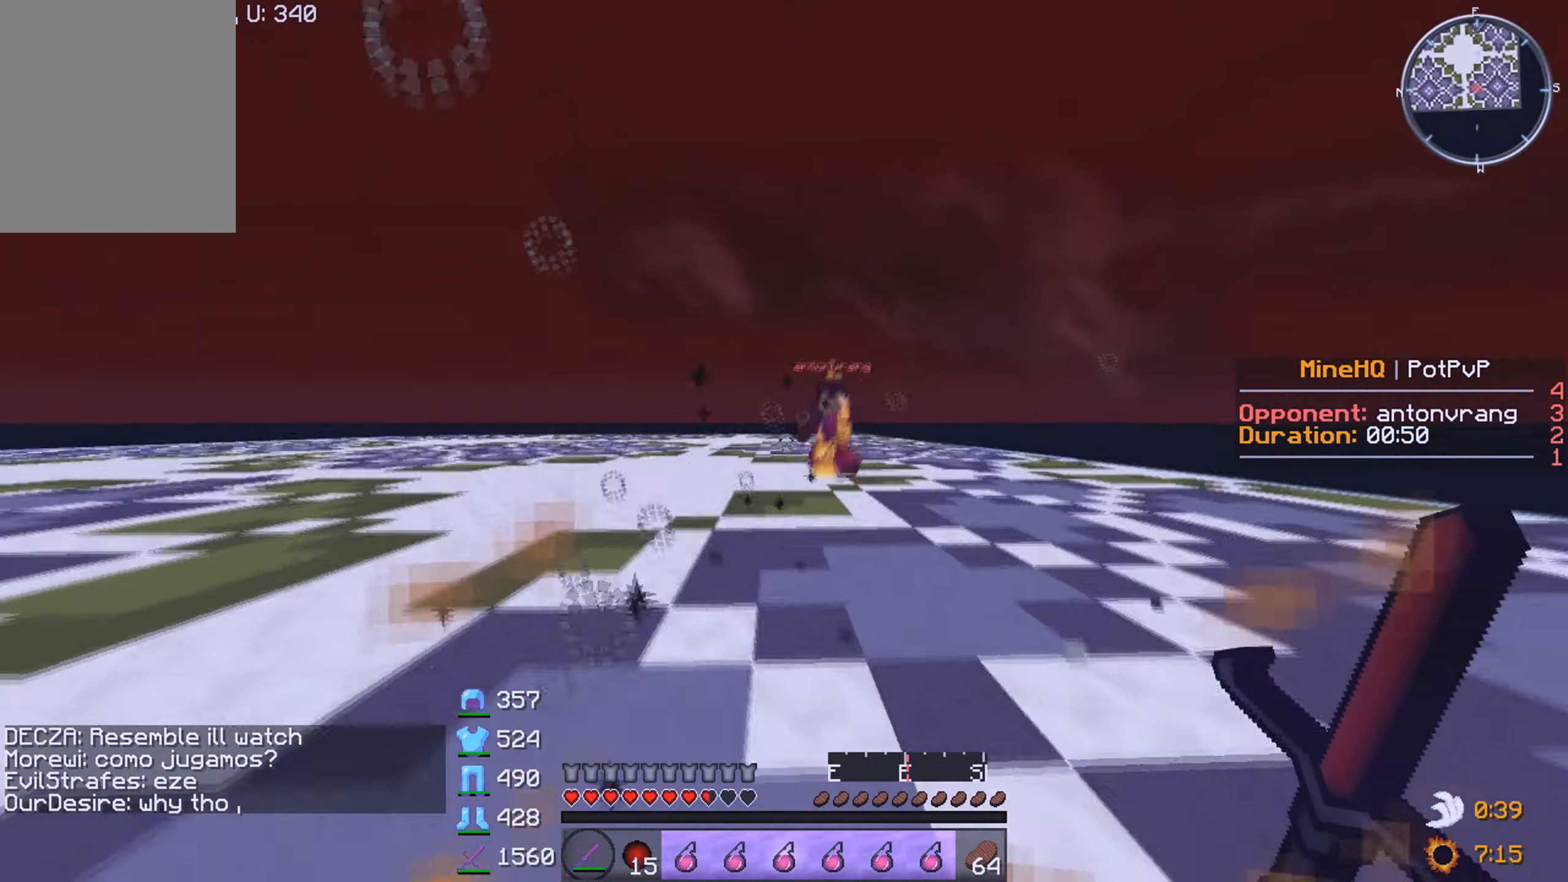
{"keys": ["a"], "mouse": [], "events": [[17, "a", "down"], [33, "mouse_left", "up"], [100, "d", "up"], [100, "w", "up"]]}
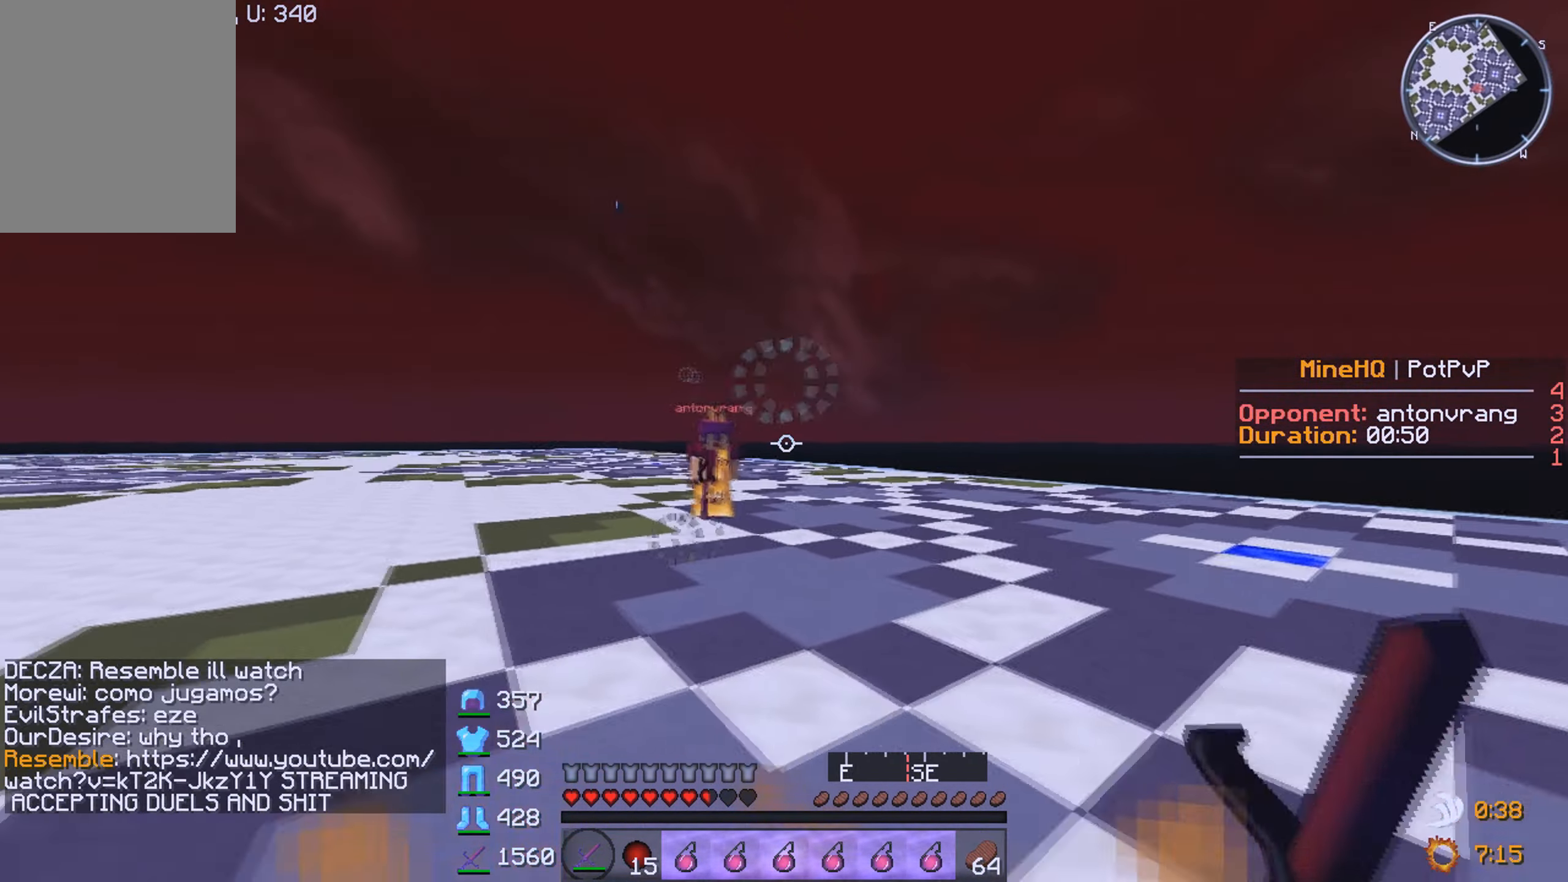
{"keys": ["a", "w"], "mouse": [], "events": [[417, "w", "down"]]}
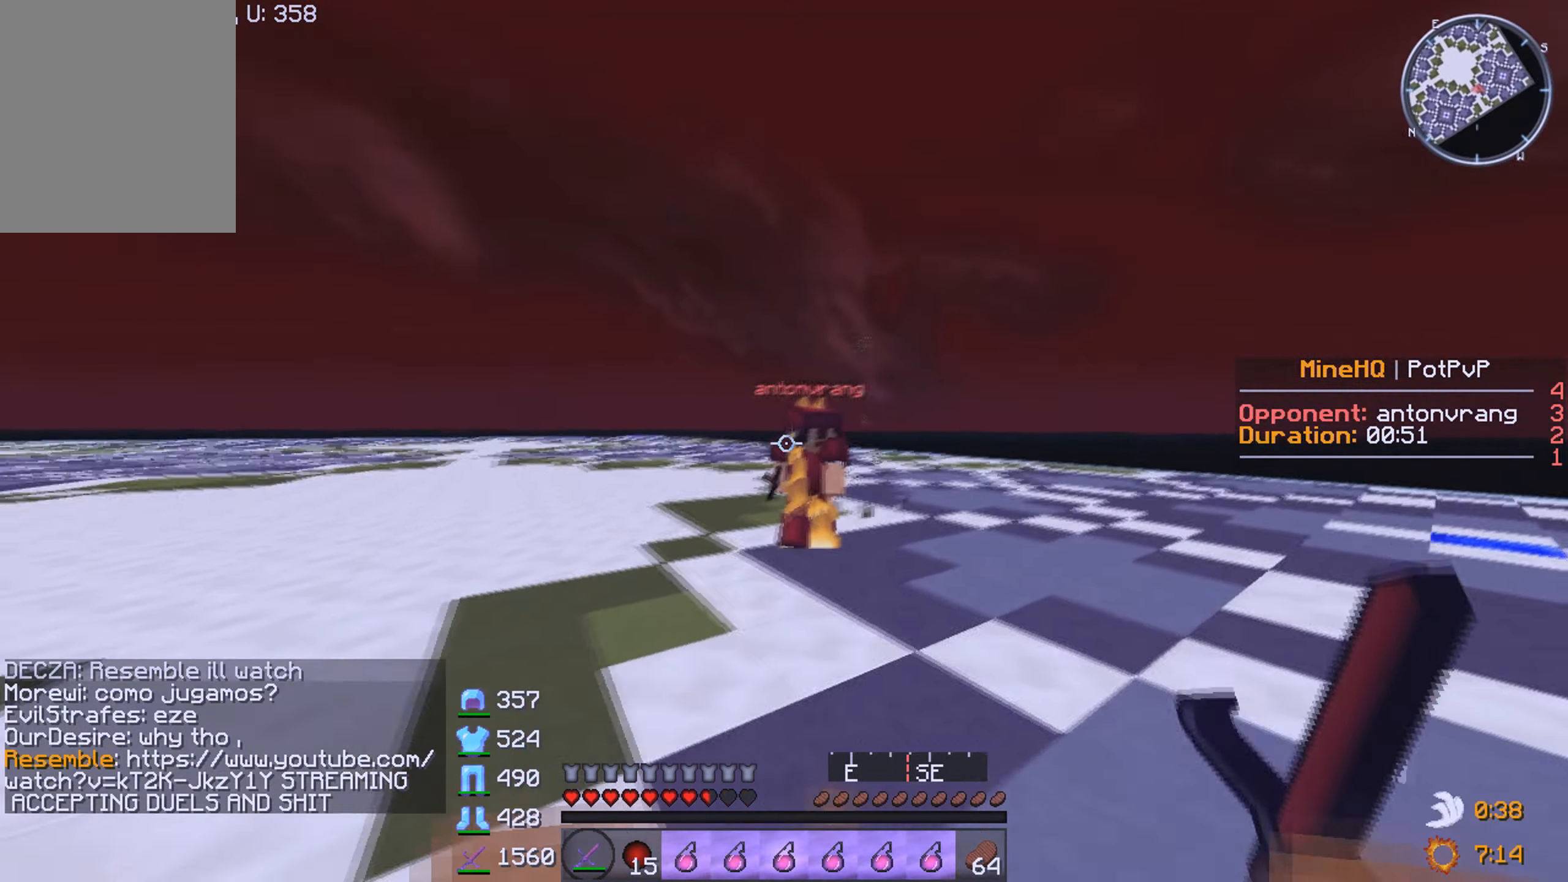
{"keys": ["d", "w"], "mouse": ["left"], "events": [[17, "d", "down"], [50, "a", "up"], [167, "mouse_left", "down"], [217, "mouse_left", "up"], [250, "mouse_left", "down"], [317, "mouse_left", "up"], [333, "mouse_left", "down"]]}
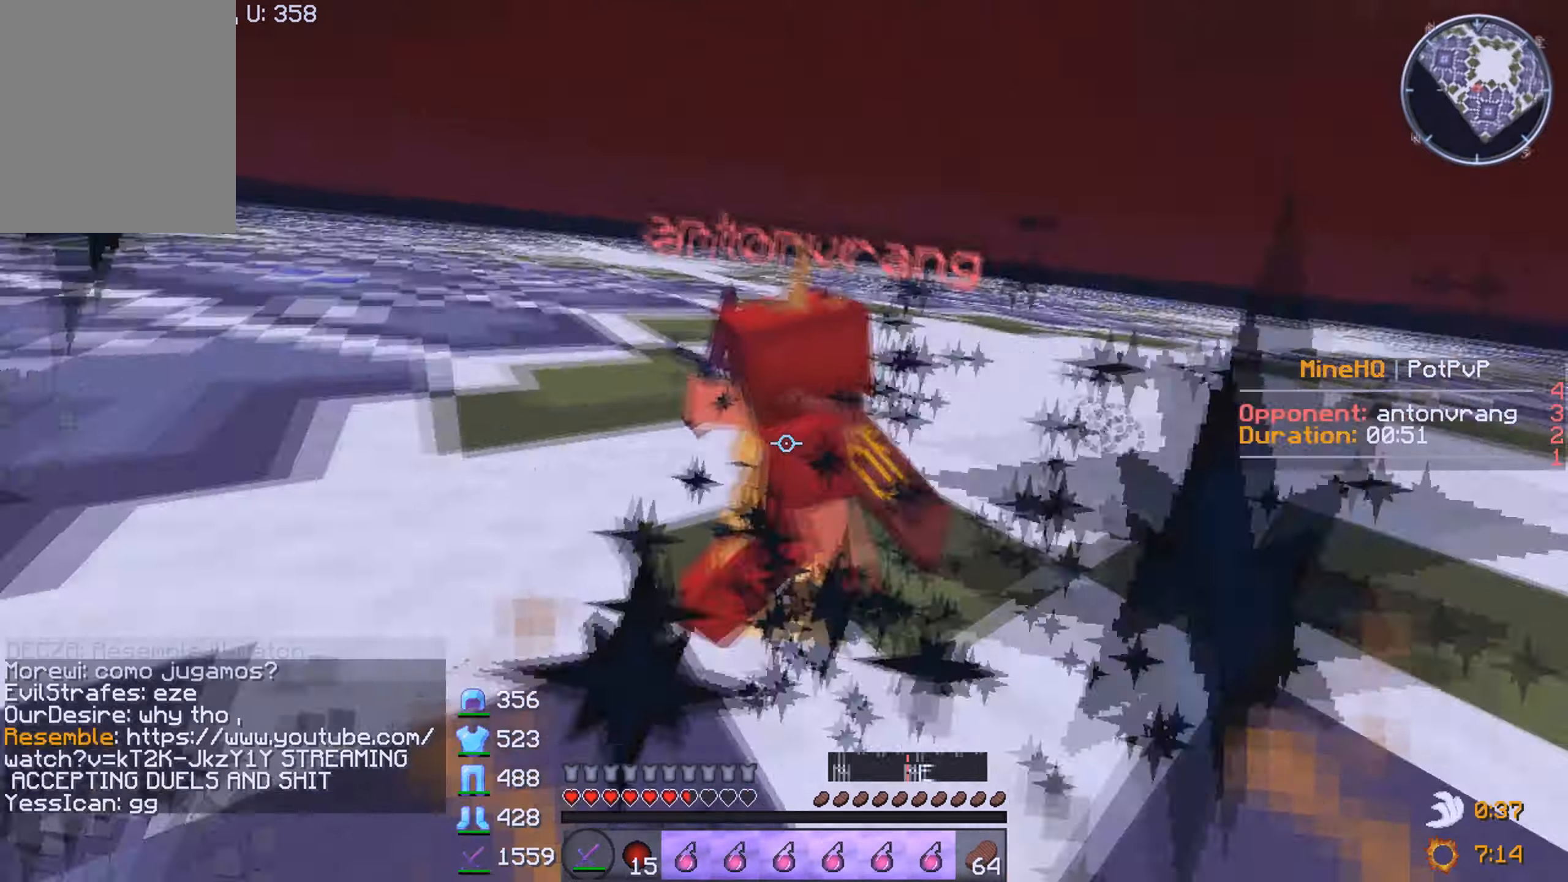
{"keys": ["d", "w"], "mouse": ["left"], "events": [[84, "mouse_left", "up"], [184, "mouse_left", "down"]]}
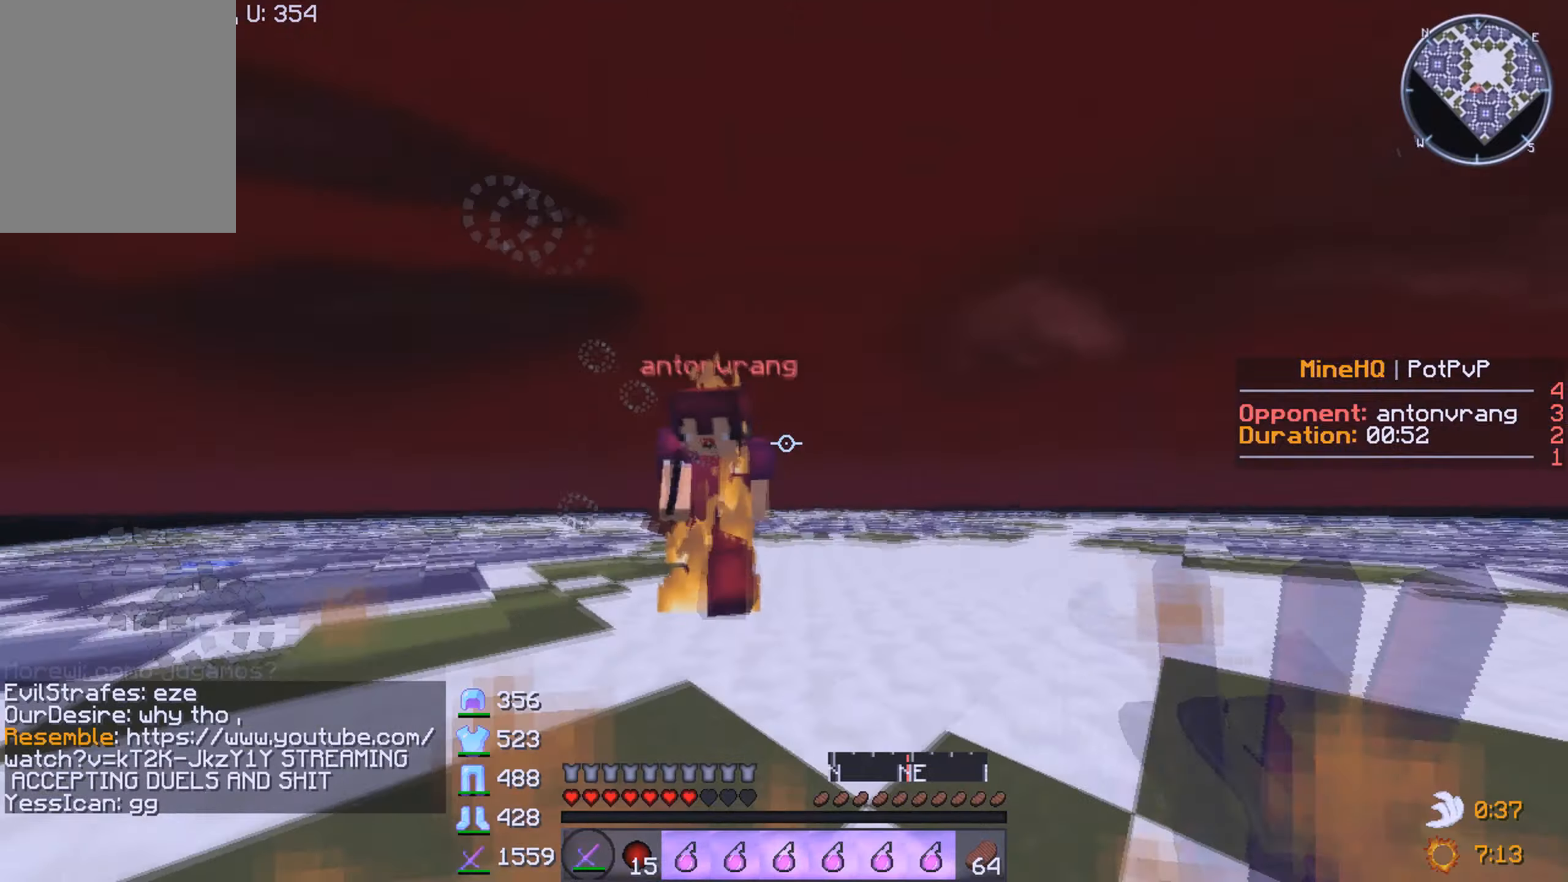
{"keys": ["a", "w"], "mouse": ["left"], "events": [[17, "a", "down"], [100, "d", "up"], [184, "w", "up"], [267, "w", "down"]]}
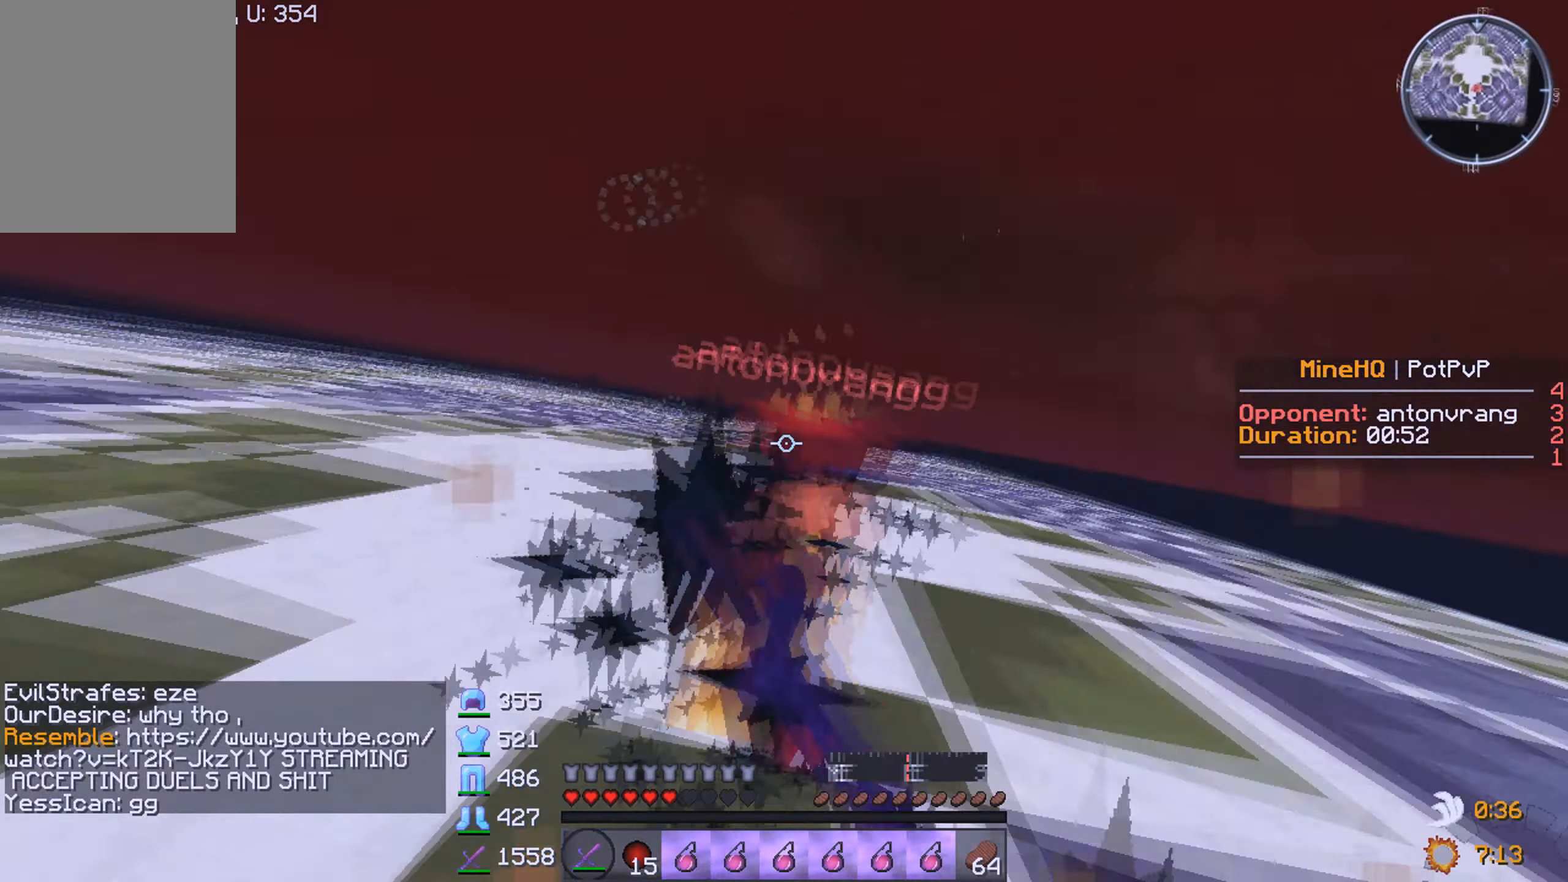
{"keys": ["w"], "mouse": ["left"], "events": [[50, "mouse_left", "up"], [67, "mouse_left", "down"], [150, "w", "up"], [184, "w", "down"], [350, "a", "up"]]}
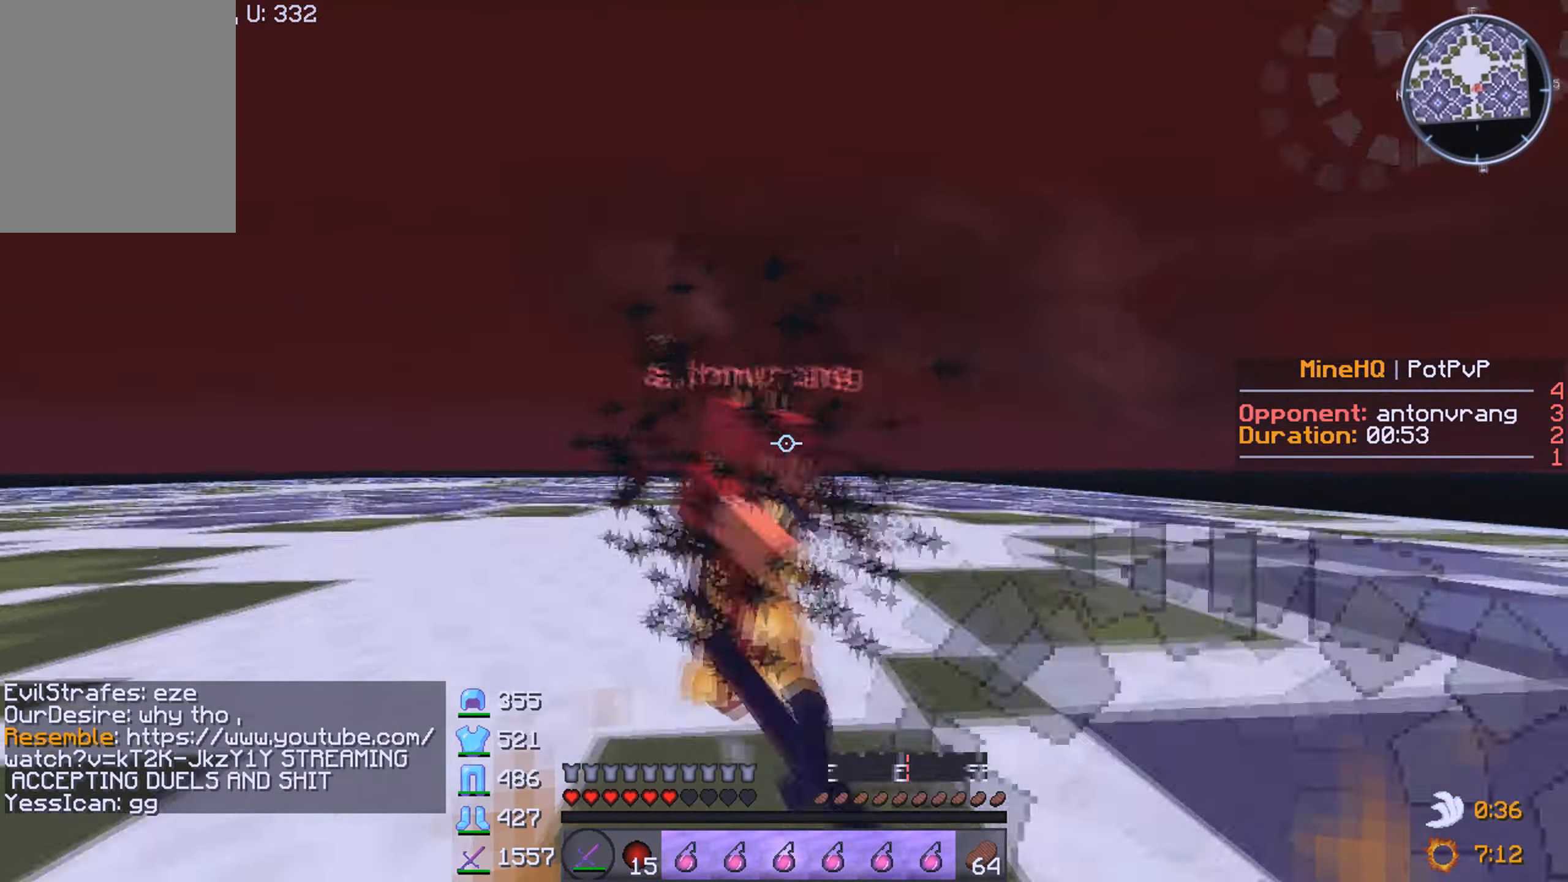
{"keys": ["d", "w"], "mouse": ["left"], "events": [[167, "mouse_left", "up"], [234, "mouse_left", "down"], [267, "d", "down"], [350, "w", "up"], [384, "w", "down"]]}
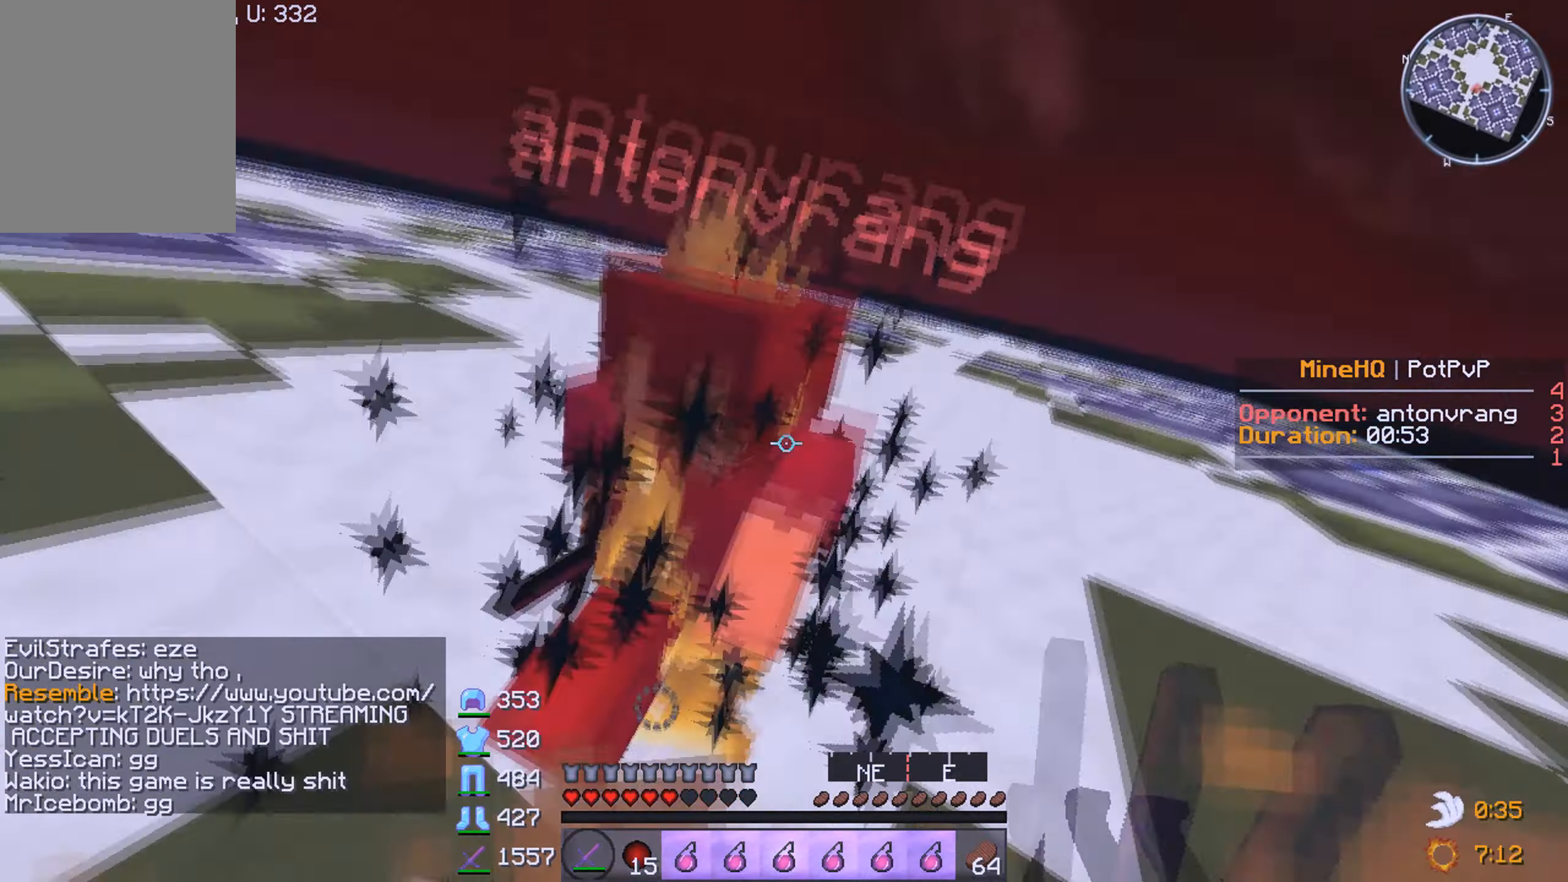
{"keys": ["d", "w"], "mouse": ["left"], "events": []}
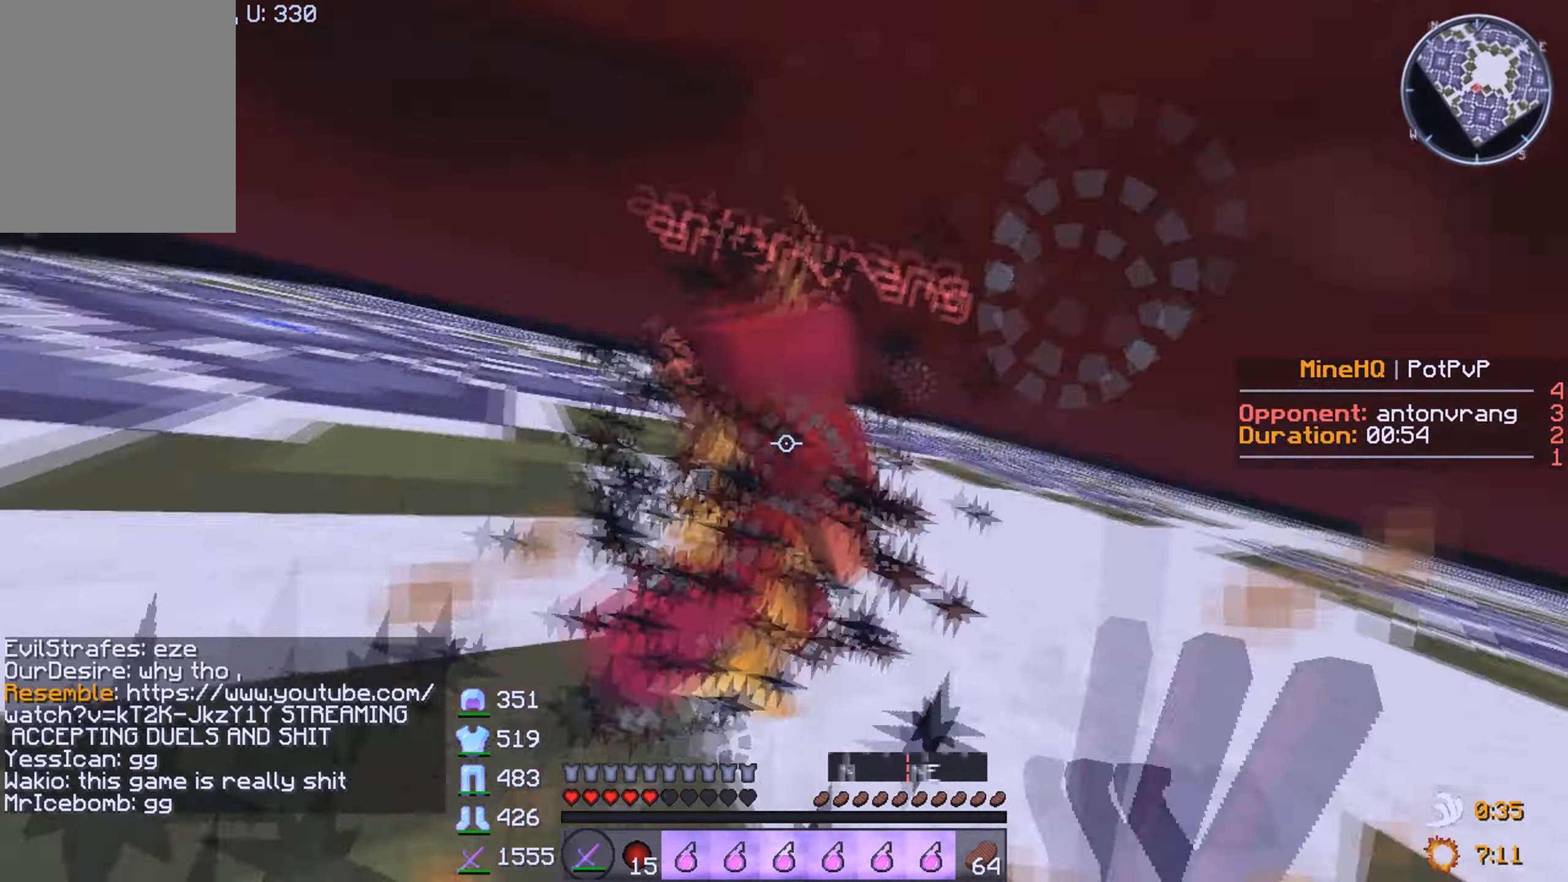
{"keys": ["w"], "mouse": ["left"], "events": [[50, "d", "up"], [267, "mouse_left", "up"], [300, "mouse_left", "down"]]}
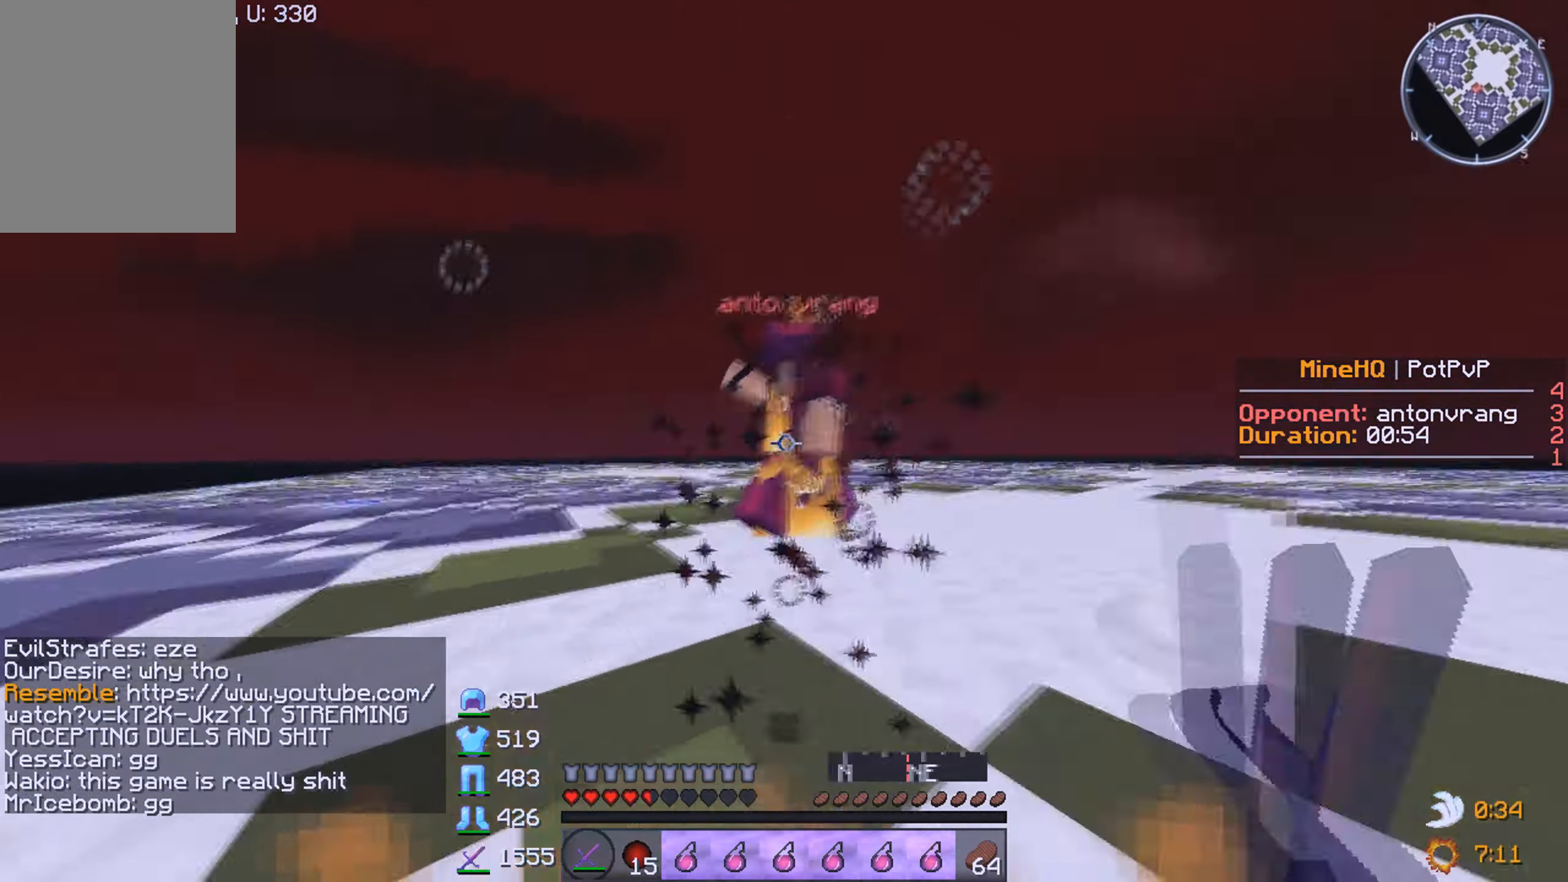
{"keys": ["w"], "mouse": ["left"], "events": []}
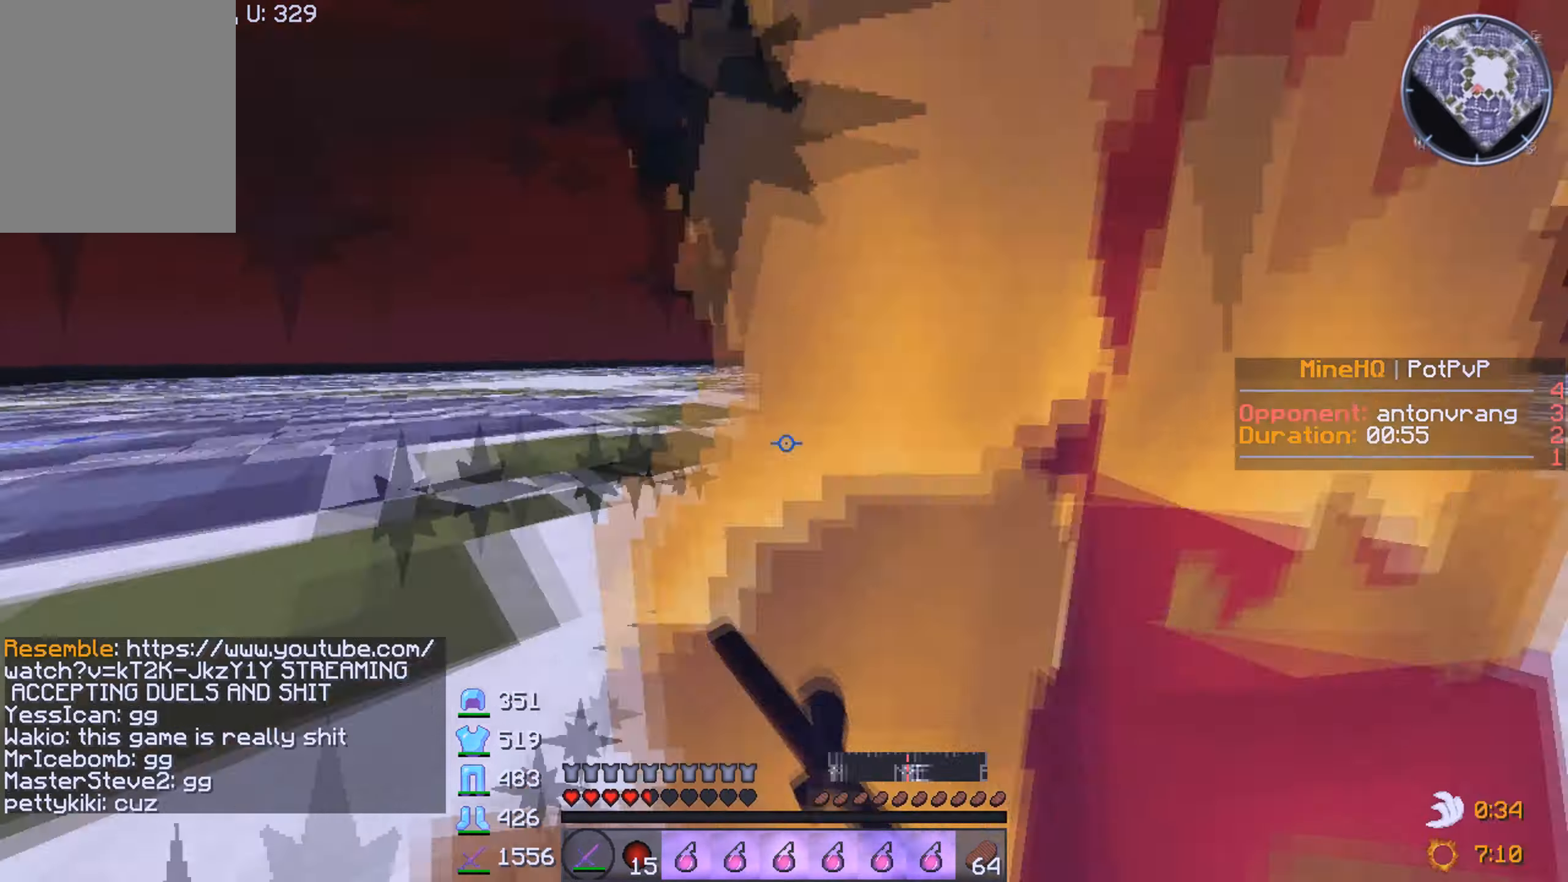
{"keys": ["d", "w"], "mouse": ["left"], "events": [[67, "d", "down"]]}
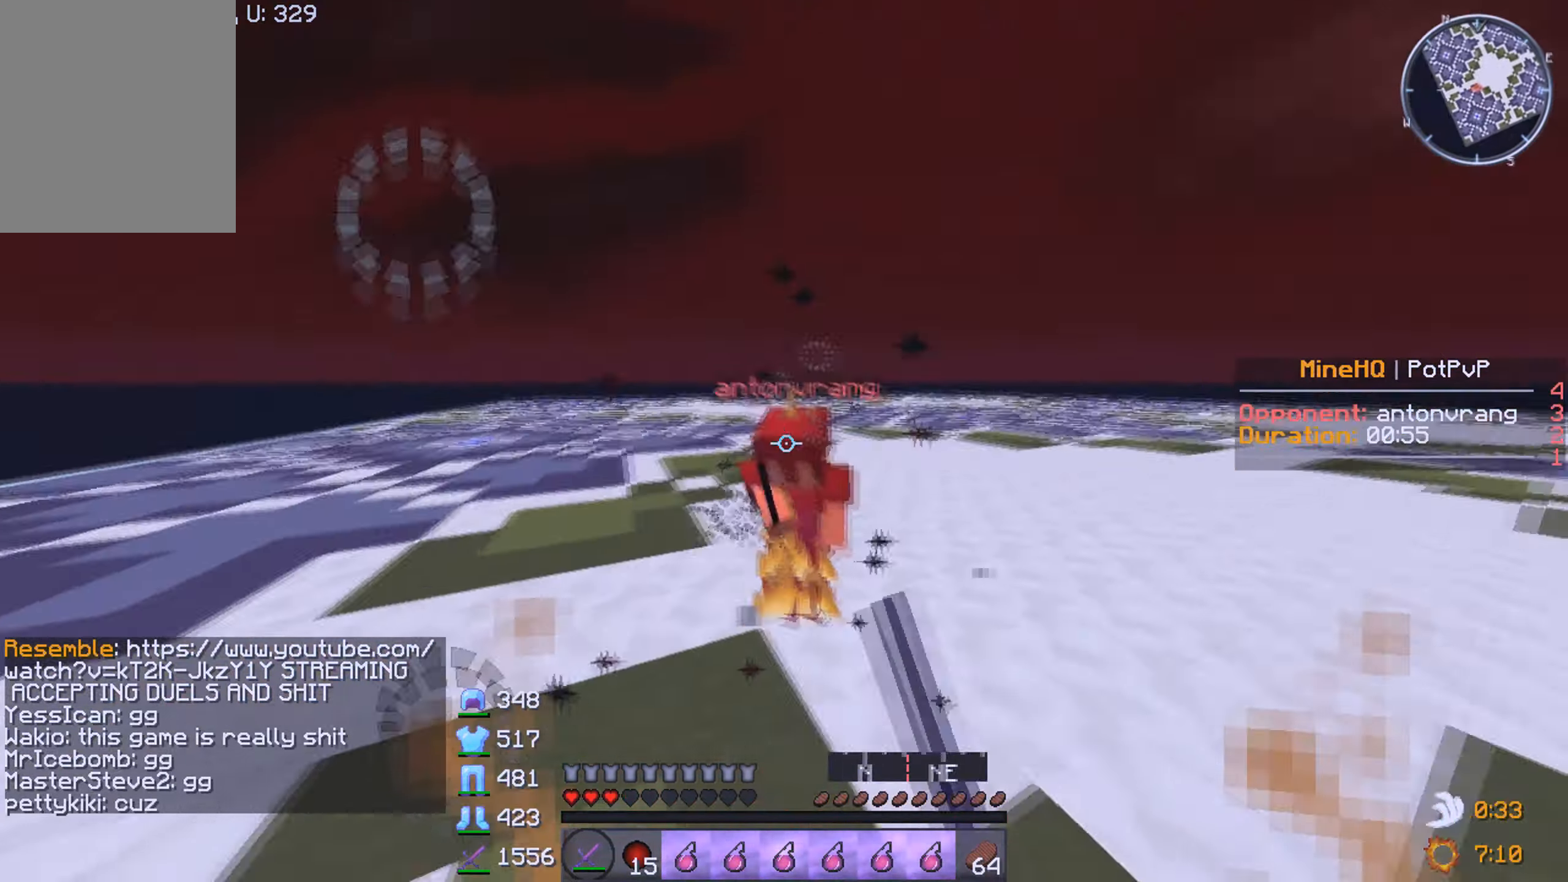
{"keys": ["d", "w"], "mouse": [], "events": [[150, "d", "up"], [217, "mouse_left", "up"], [234, "mouse_left", "down"], [317, "d", "down"], [434, "mouse_left", "up"]]}
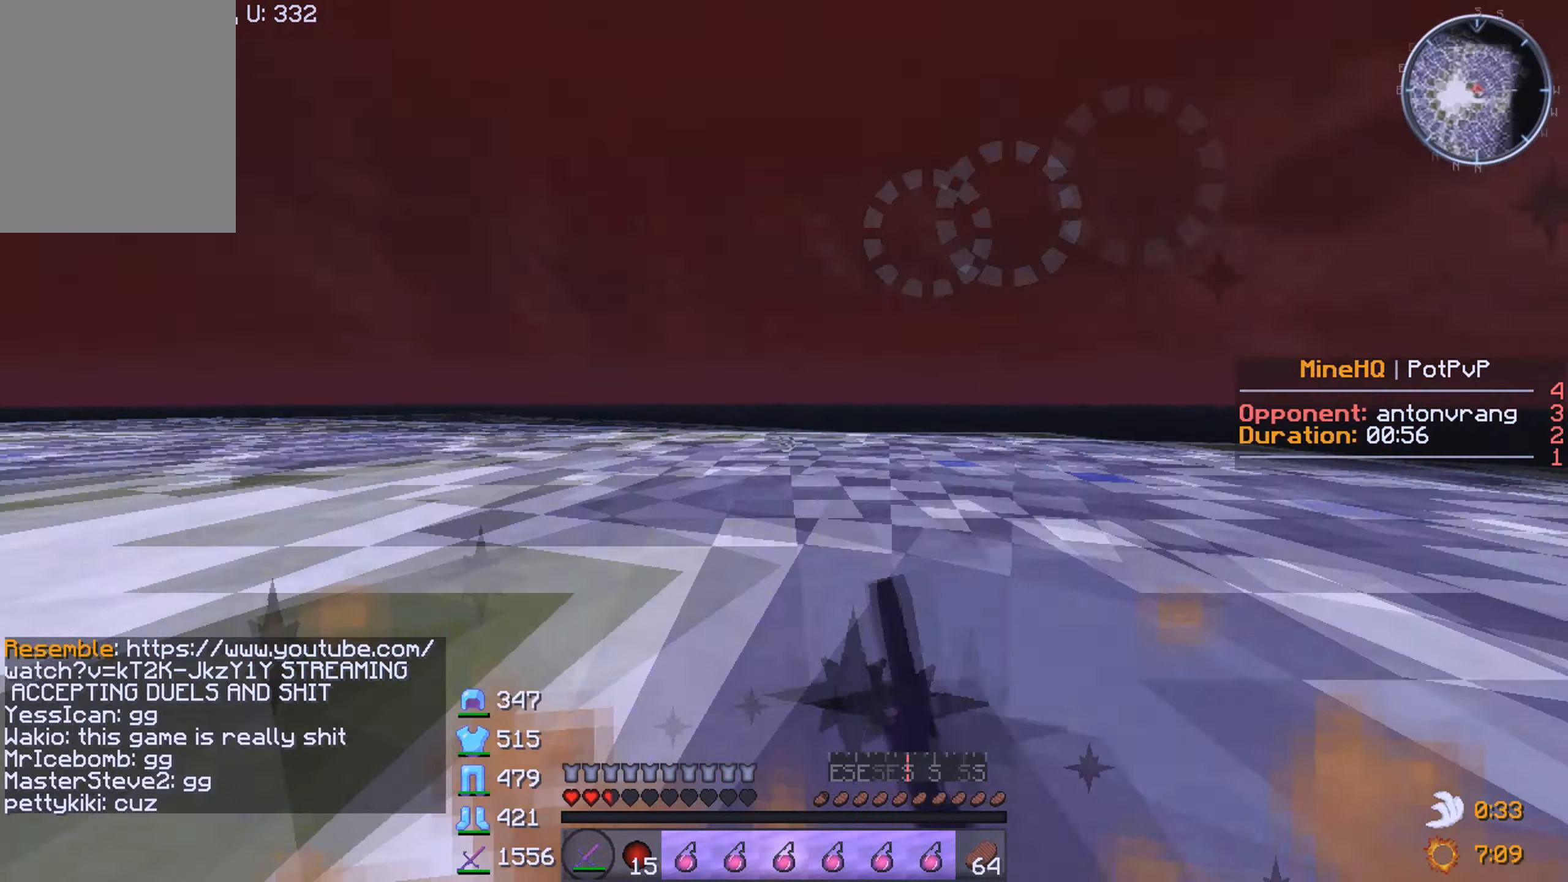
{"keys": ["w"], "mouse": ["right"], "events": [[150, "d", "up"], [300, "mouse_left", "down"], [317, "mouse_right", "down"], [400, "mouse_right", "up"], [433, "mouse_right", "down"], [450, "mouse_left", "up"]]}
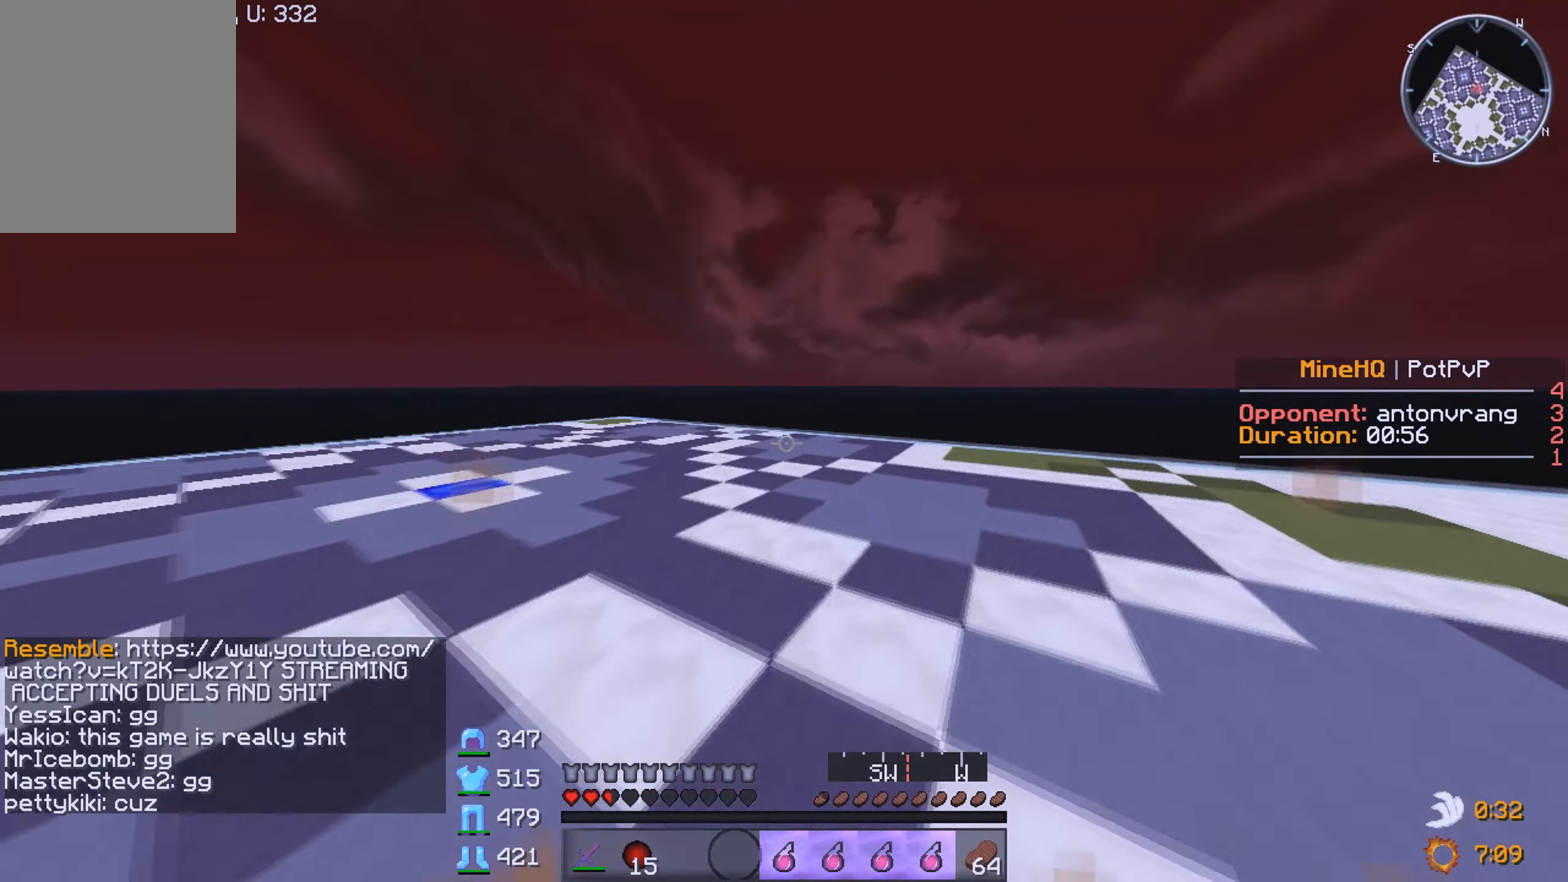
{"keys": ["w"], "mouse": [], "events": [[116, "mouse_right", "up"]]}
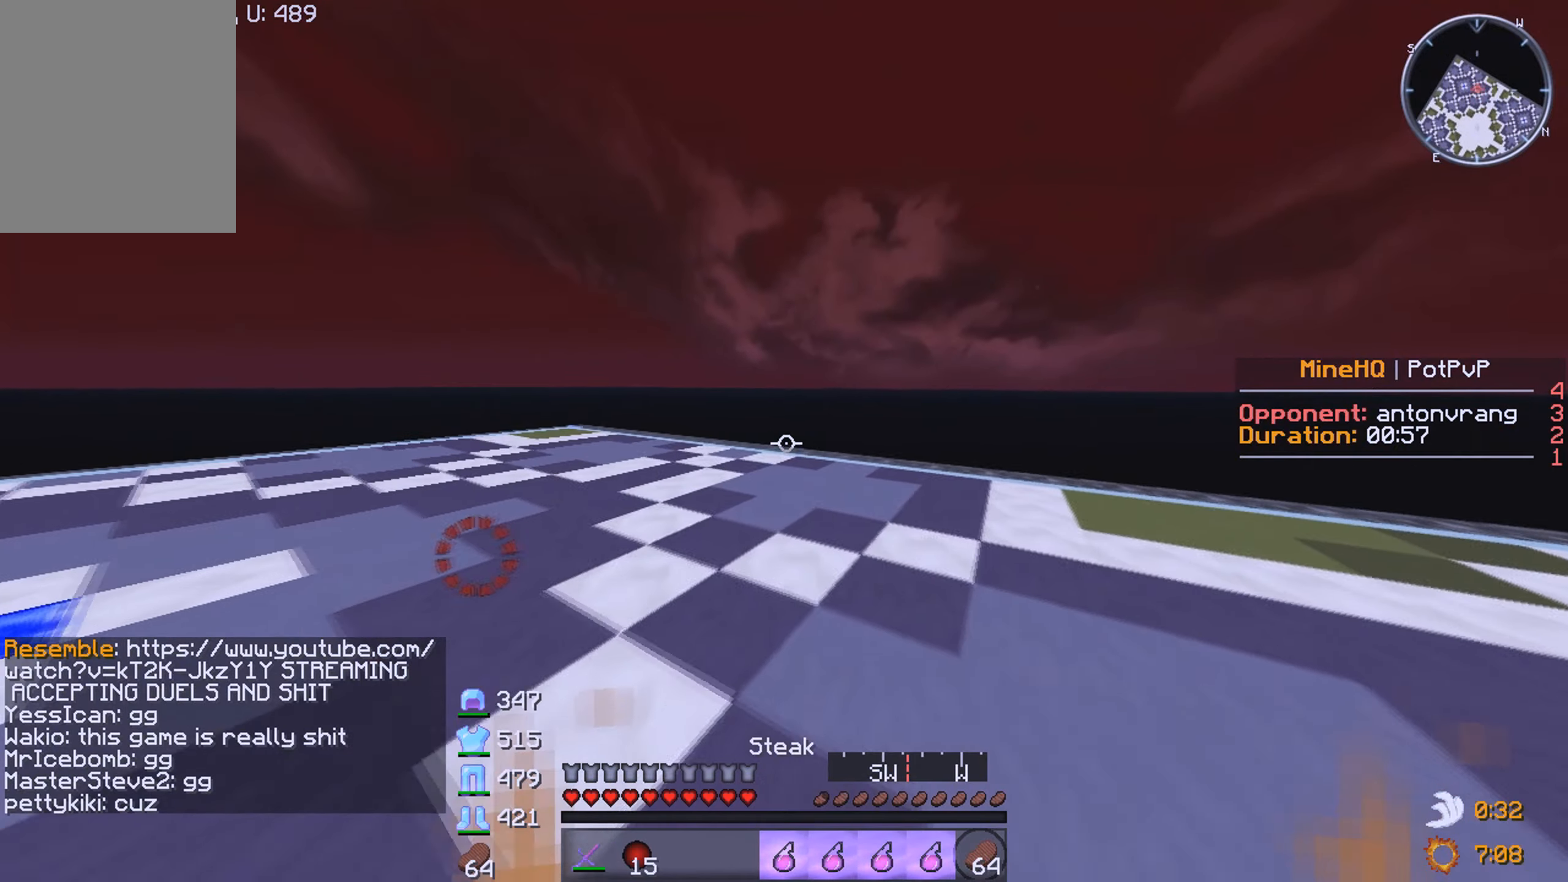
{"keys": ["w"], "mouse": ["left", "right"], "events": [[366, "mouse_left", "down"], [383, "mouse_right", "down"]]}
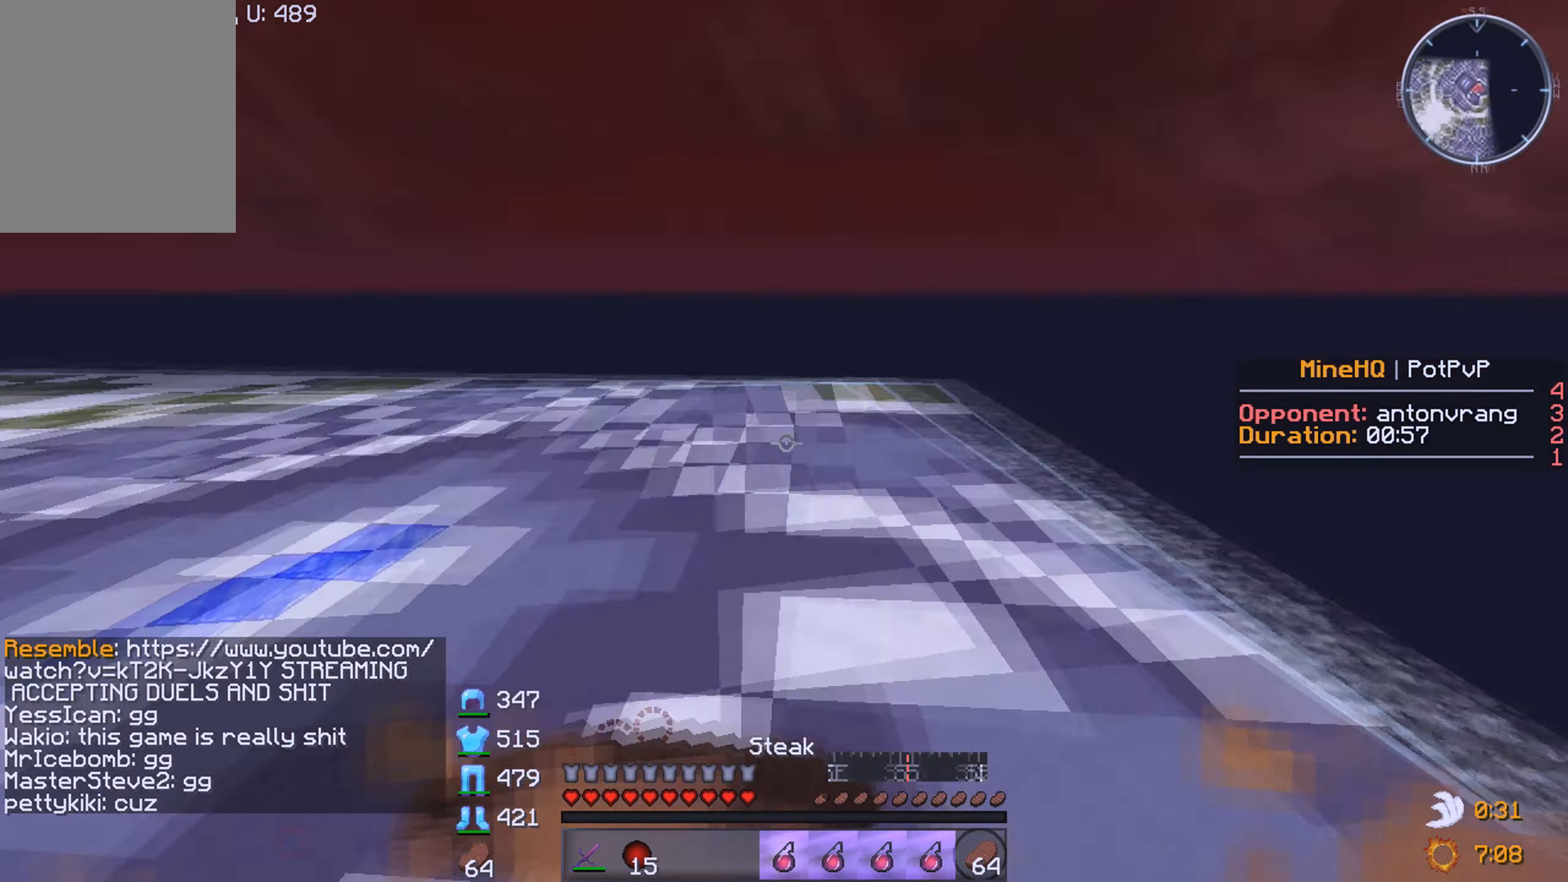
{"keys": ["d"], "mouse": ["left", "right"], "events": [[150, "w", "up"], [233, "d", "down"]]}
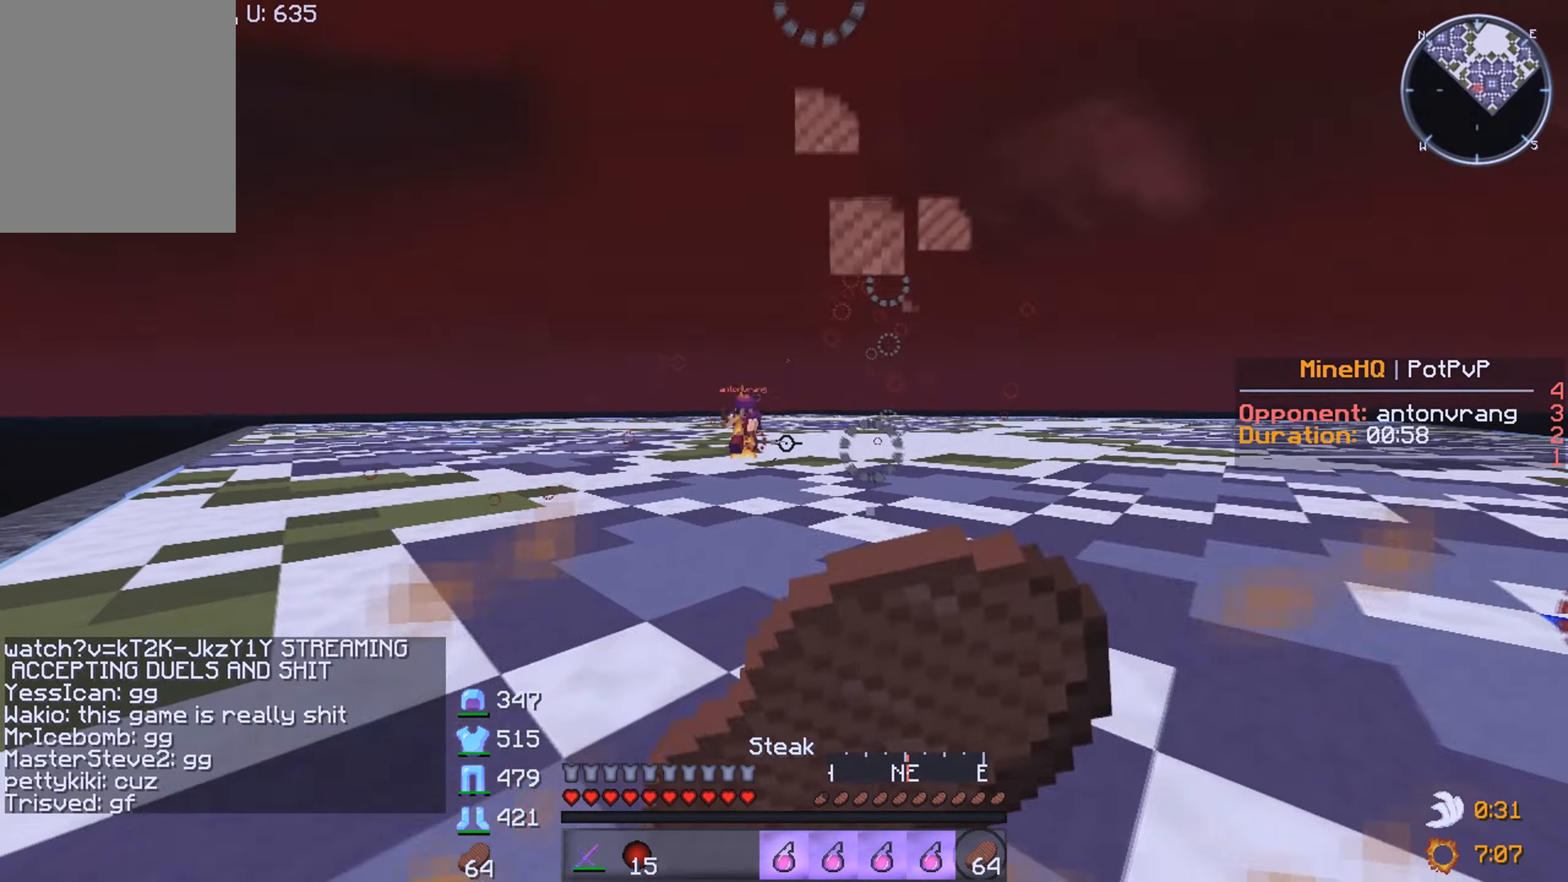
{"keys": ["d"], "mouse": ["left", "right"], "events": []}
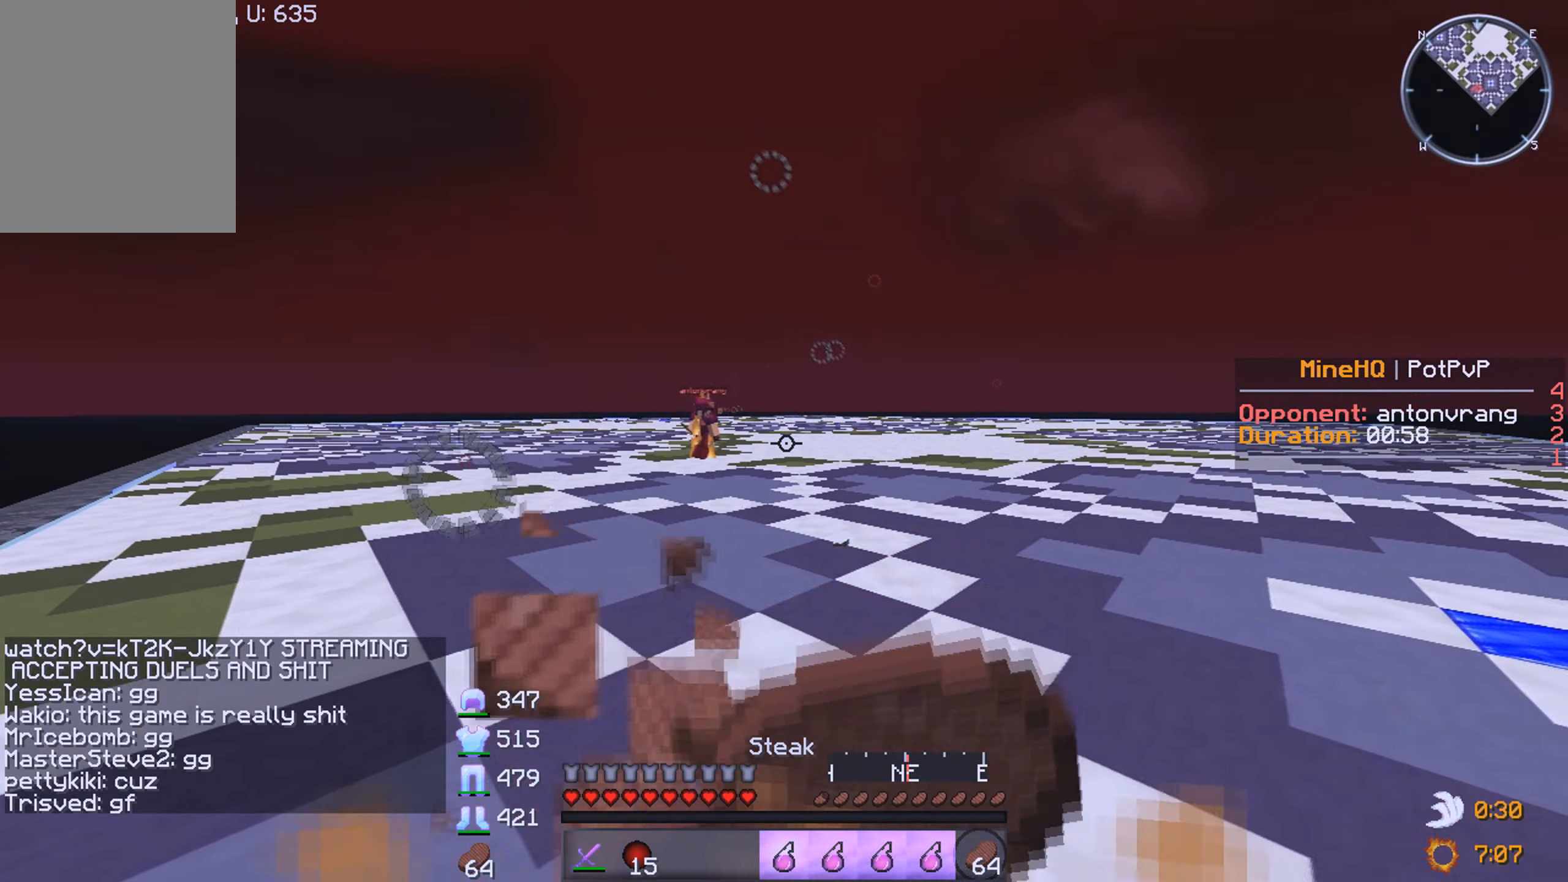
{"keys": ["d"], "mouse": ["left", "right"], "events": []}
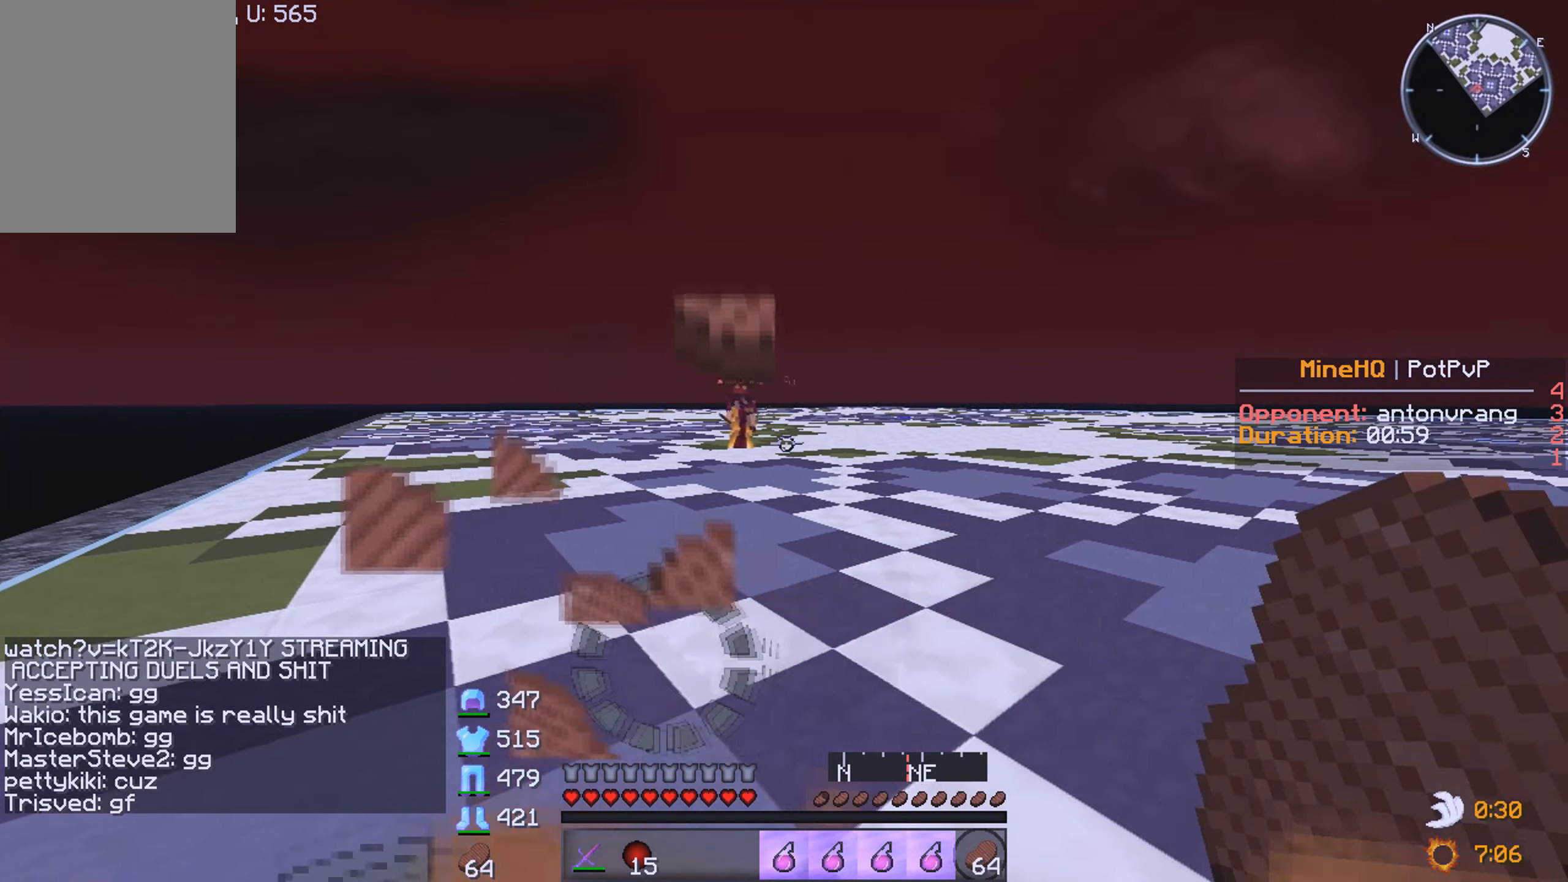
{"keys": ["a"], "mouse": [], "events": [[333, "a", "down"], [400, "mouse_right", "up"], [450, "d", "up"], [450, "mouse_left", "up"]]}